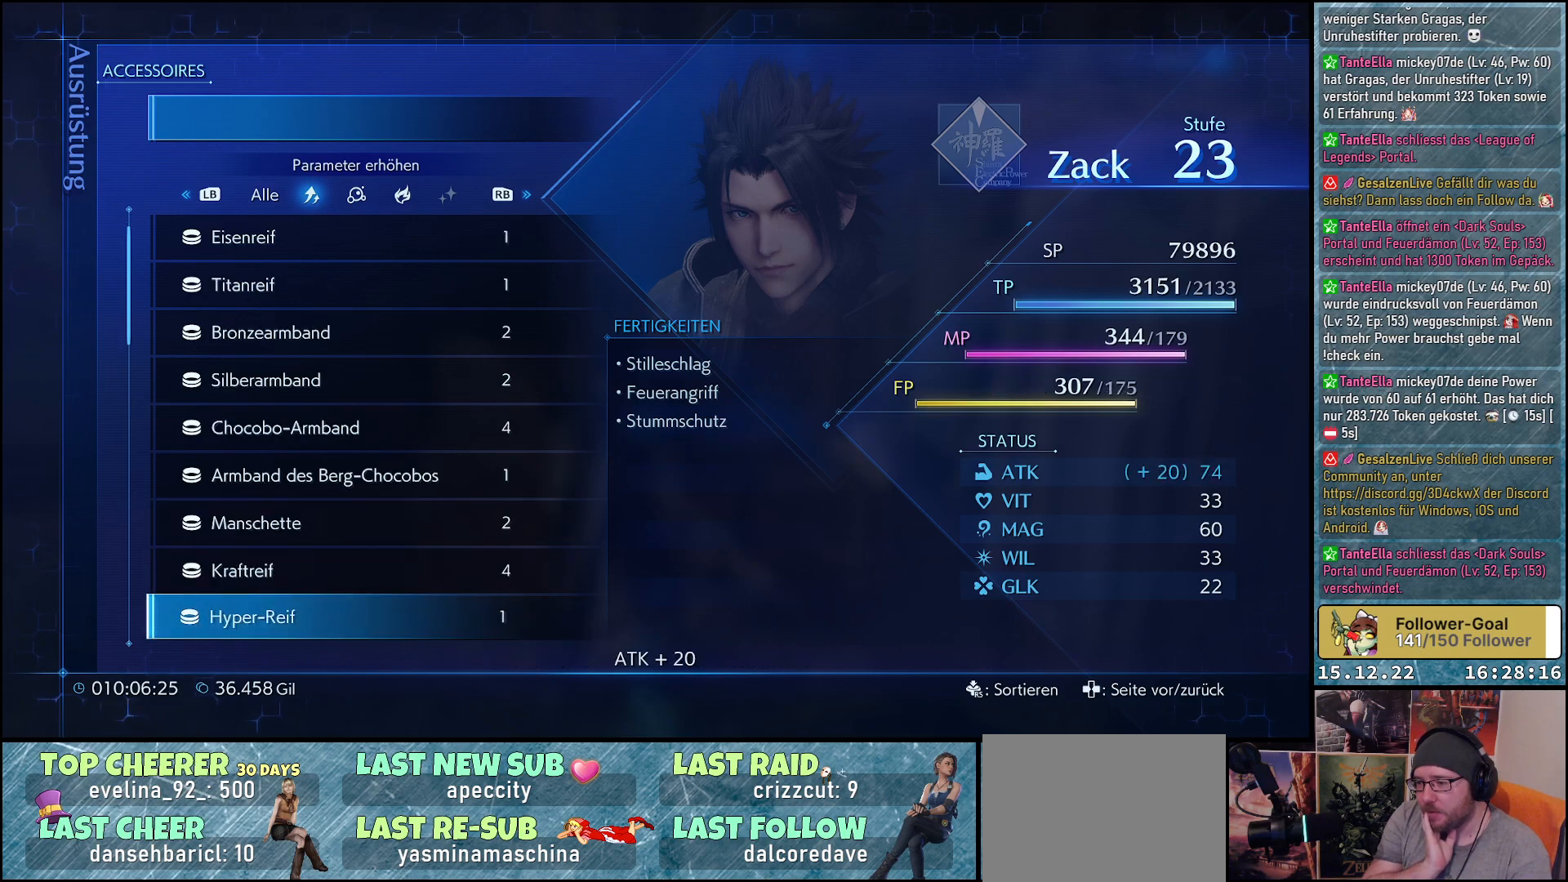
Gameplay with a controller (Xbox layout); each line is a JSON object with the inputs held at the frame after it. "events" lists button and stick changes between this image and that frame as [ms after this image, input, new state], when the widget could be followed in between.
{"buttons": [], "left_stick": "center", "right_stick": "center", "events": [[67, "DPAD_DOWN", "down"], [217, "DPAD_DOWN", "up"], [350, "DPAD_DOWN", "down"], [450, "DPAD_DOWN", "up"]]}
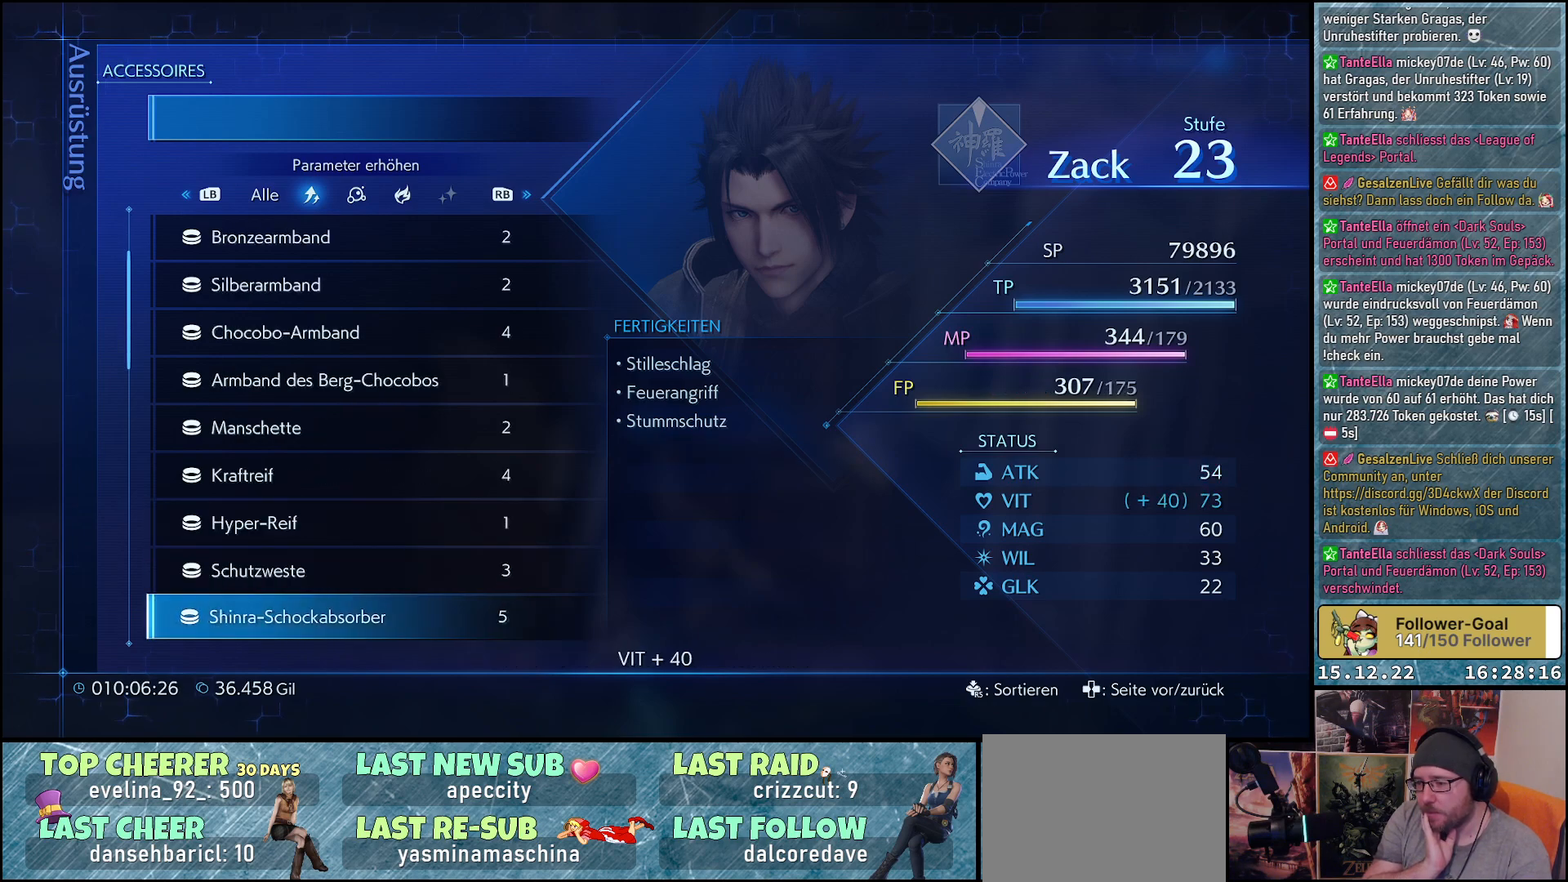
{"buttons": ["DPAD_DOWN"], "left_stick": "center", "right_stick": "center", "events": [[50, "DPAD_DOWN", "down"], [167, "DPAD_DOWN", "up"], [267, "DPAD_DOWN", "down"], [367, "DPAD_DOWN", "up"], [483, "DPAD_DOWN", "down"]]}
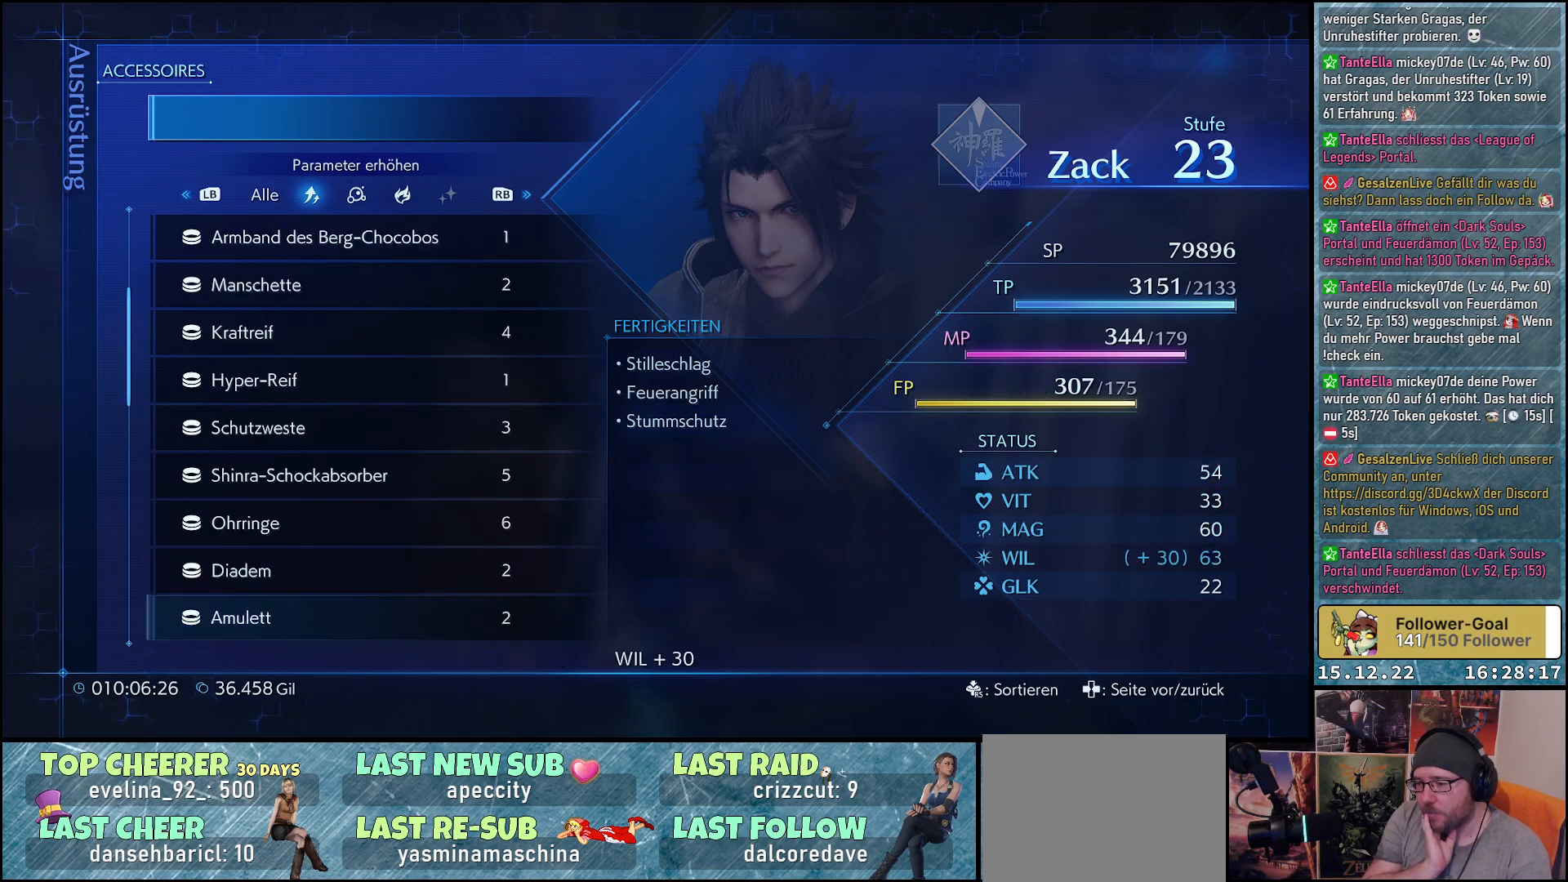
{"buttons": ["DPAD_DOWN"], "left_stick": "center", "right_stick": "center", "events": [[117, "DPAD_DOWN", "up"], [233, "DPAD_DOWN", "down"], [367, "DPAD_DOWN", "up"], [483, "DPAD_DOWN", "down"]]}
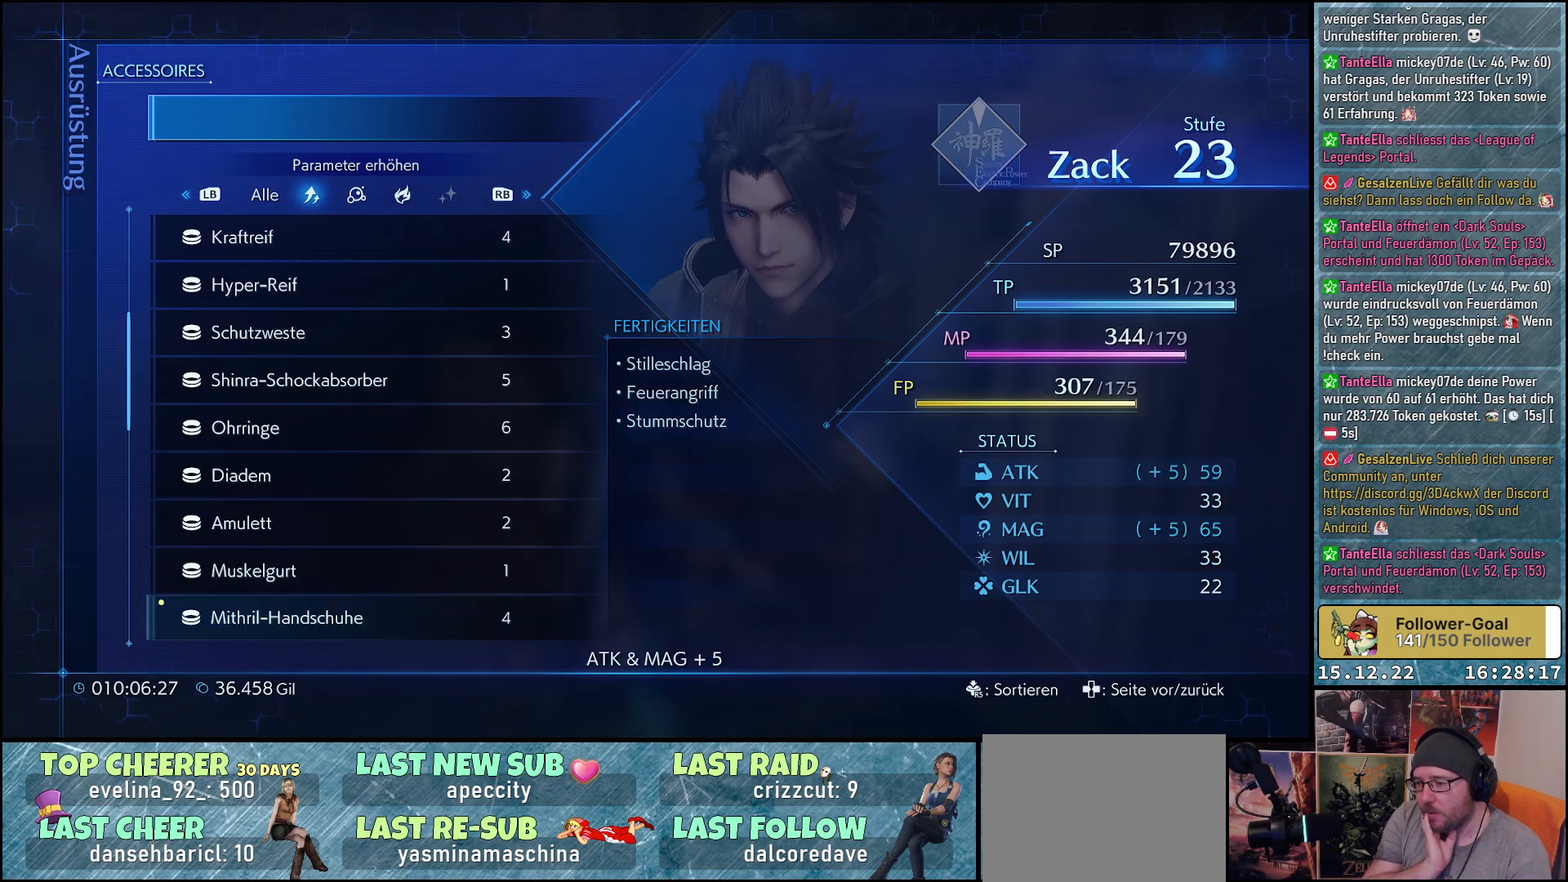
{"buttons": [], "left_stick": "center", "right_stick": "center", "events": [[100, "DPAD_DOWN", "up"], [267, "DPAD_DOWN", "down"], [400, "DPAD_DOWN", "up"]]}
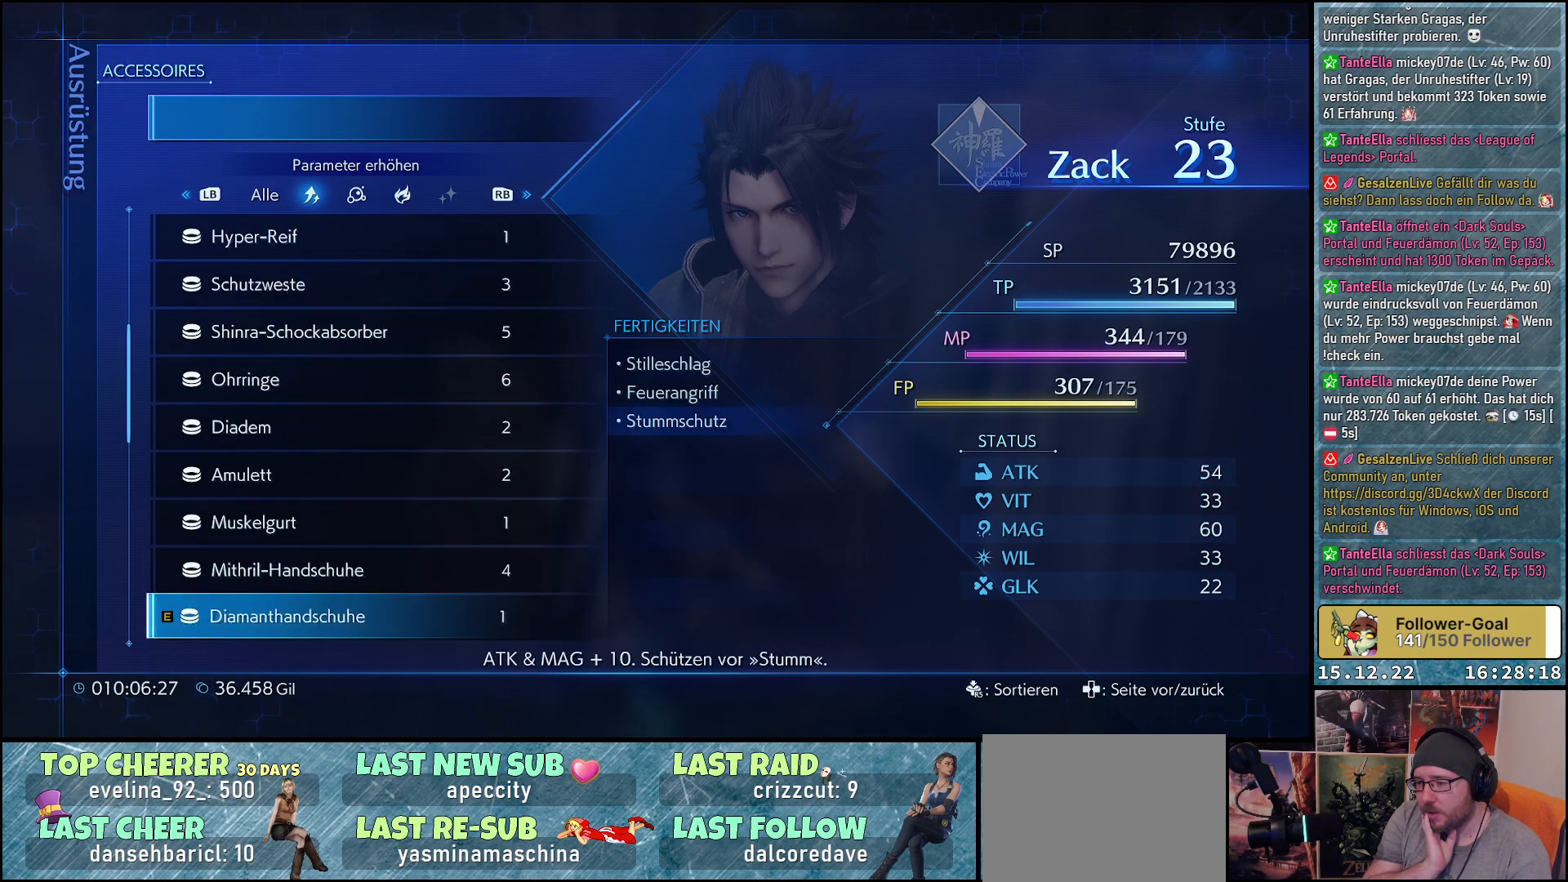
{"buttons": ["DPAD_UP"], "left_stick": "center", "right_stick": "center", "events": [[17, "DPAD_DOWN", "down"], [150, "DPAD_DOWN", "up"], [400, "DPAD_UP", "down"]]}
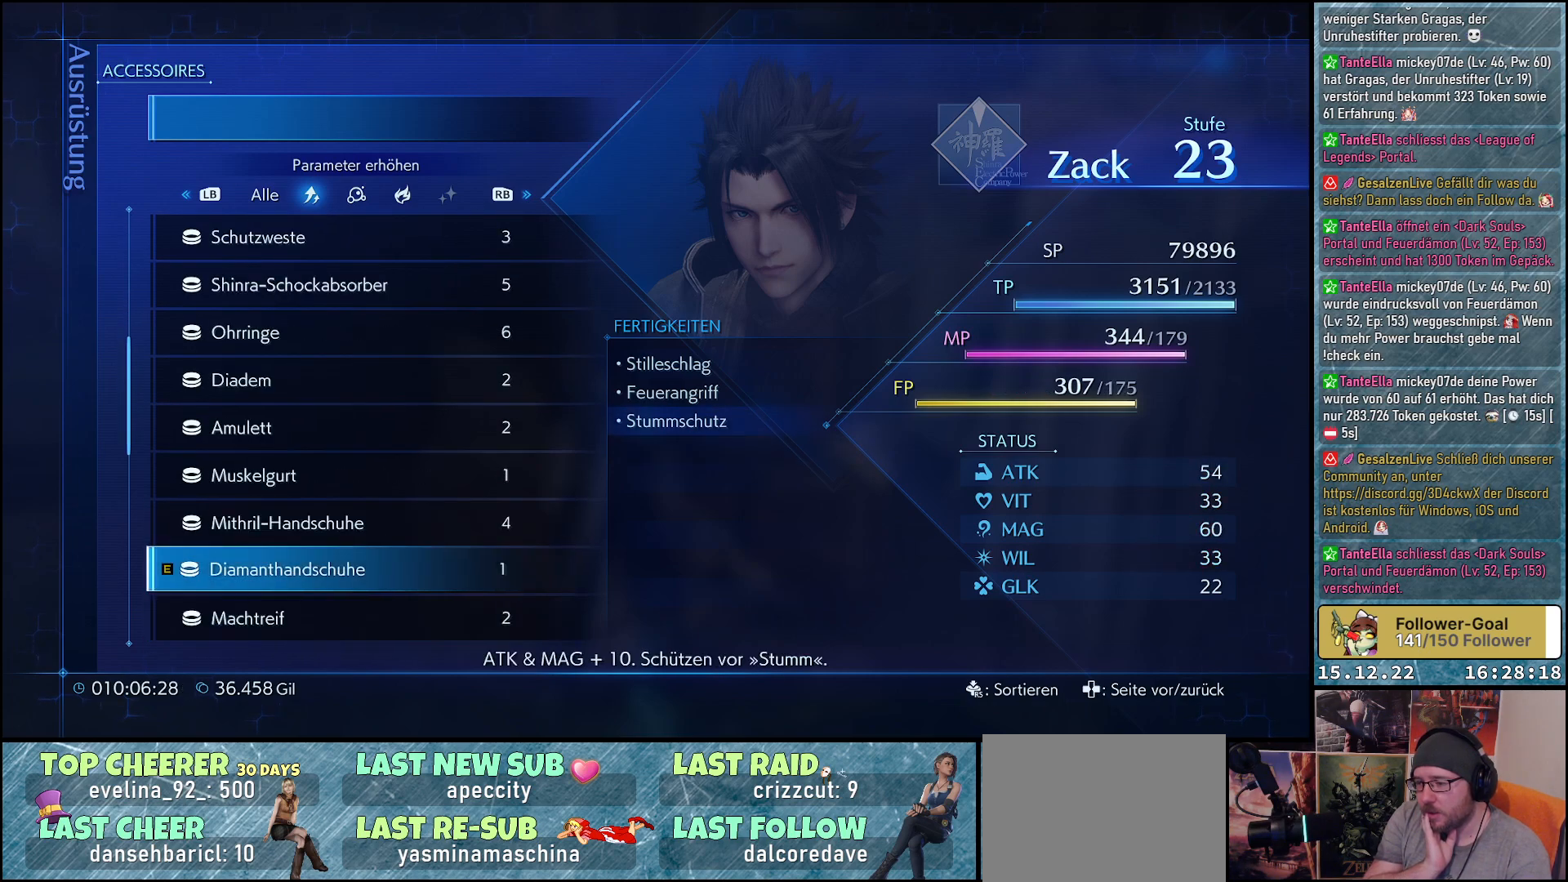
{"buttons": [], "left_stick": "center", "right_stick": "center", "events": [[33, "DPAD_UP", "up"]]}
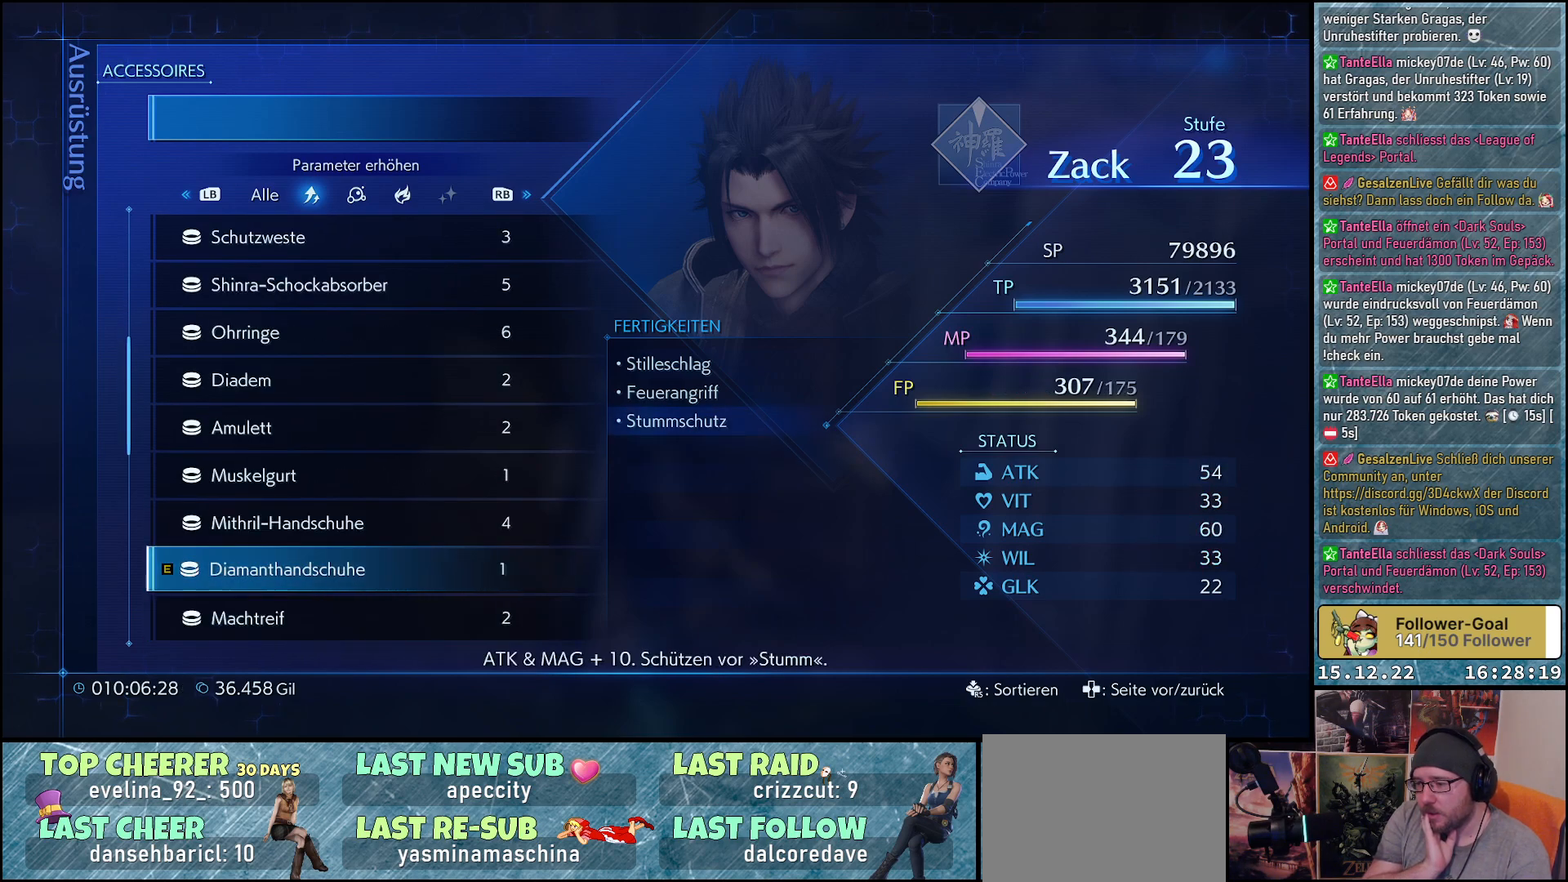
{"buttons": ["DPAD_DOWN"], "left_stick": "center", "right_stick": "center", "events": [[500, "DPAD_DOWN", "down"]]}
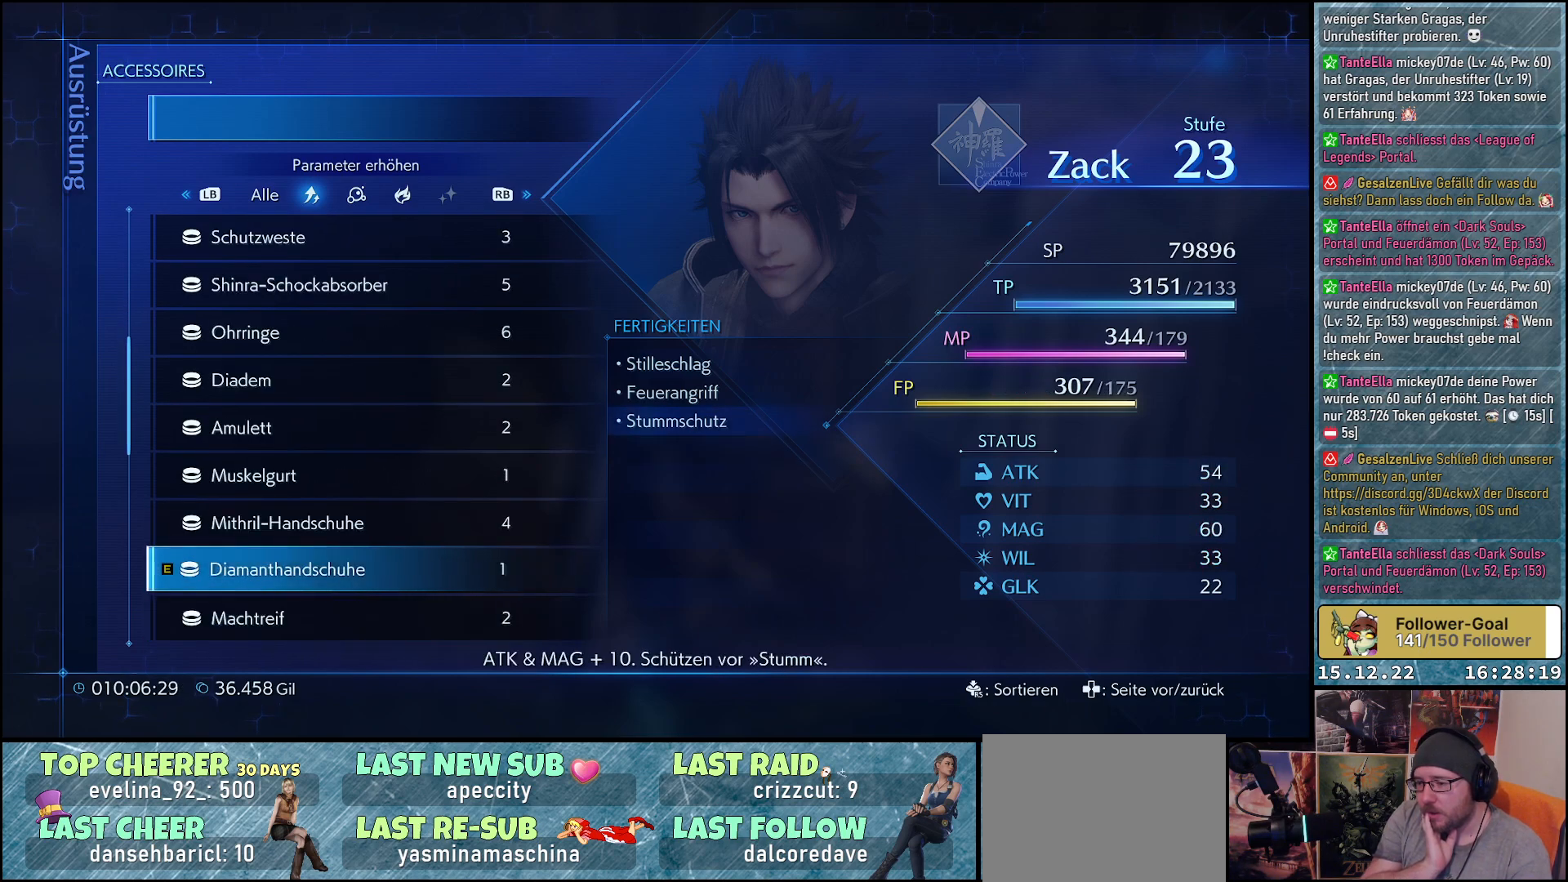
{"buttons": [], "left_stick": "center", "right_stick": "center", "events": [[117, "DPAD_DOWN", "up"], [233, "DPAD_DOWN", "down"], [350, "DPAD_DOWN", "up"]]}
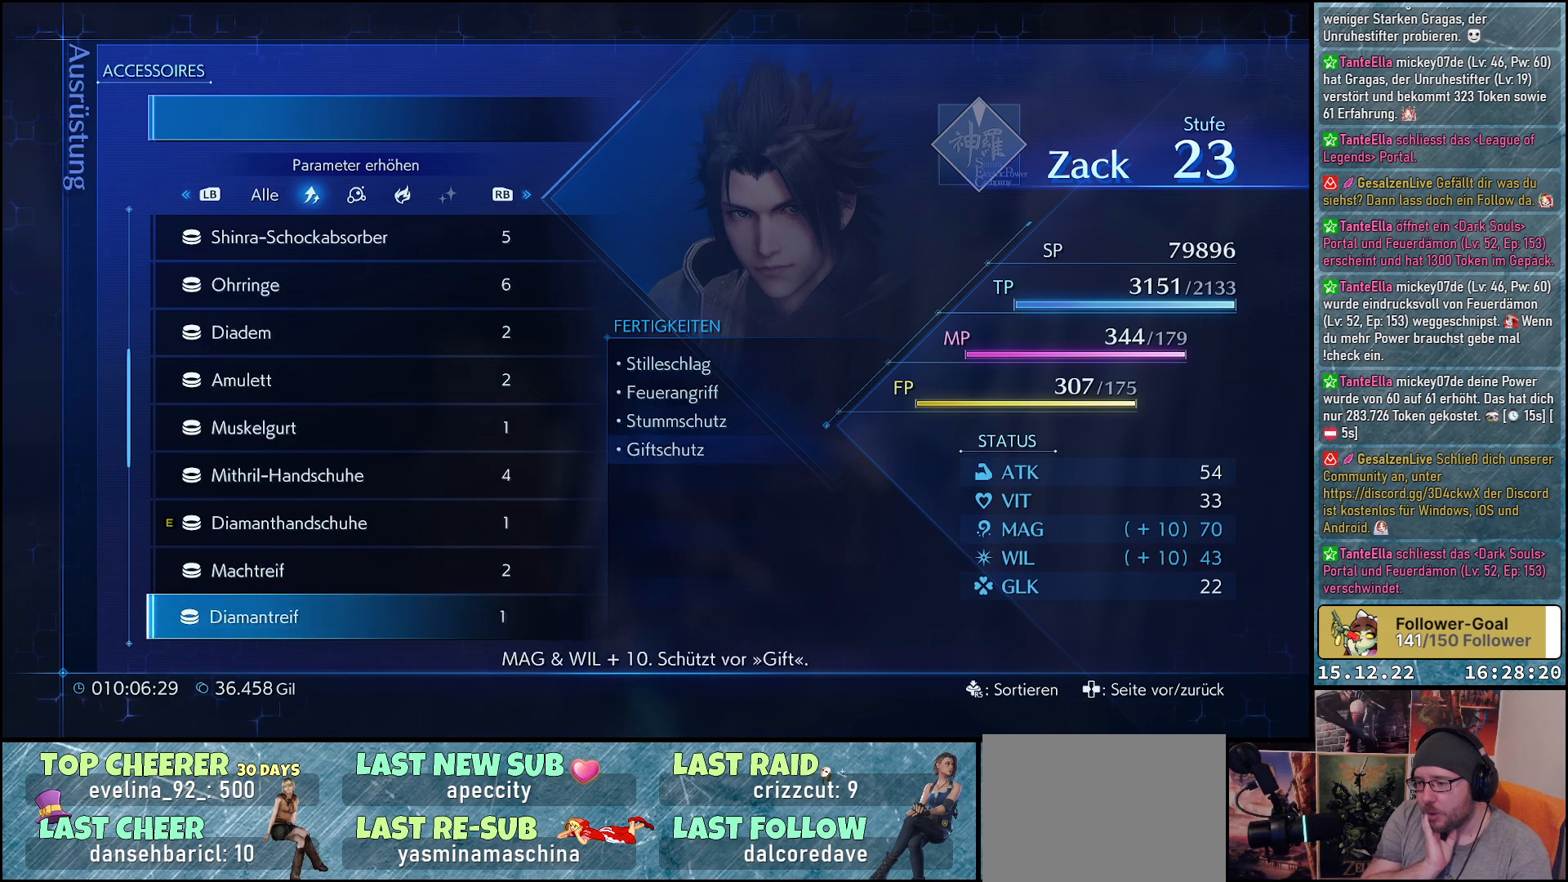
{"buttons": ["DPAD_DOWN"], "left_stick": "center", "right_stick": "center", "events": [[17, "DPAD_DOWN", "down"], [133, "DPAD_DOWN", "up"], [500, "DPAD_DOWN", "down"]]}
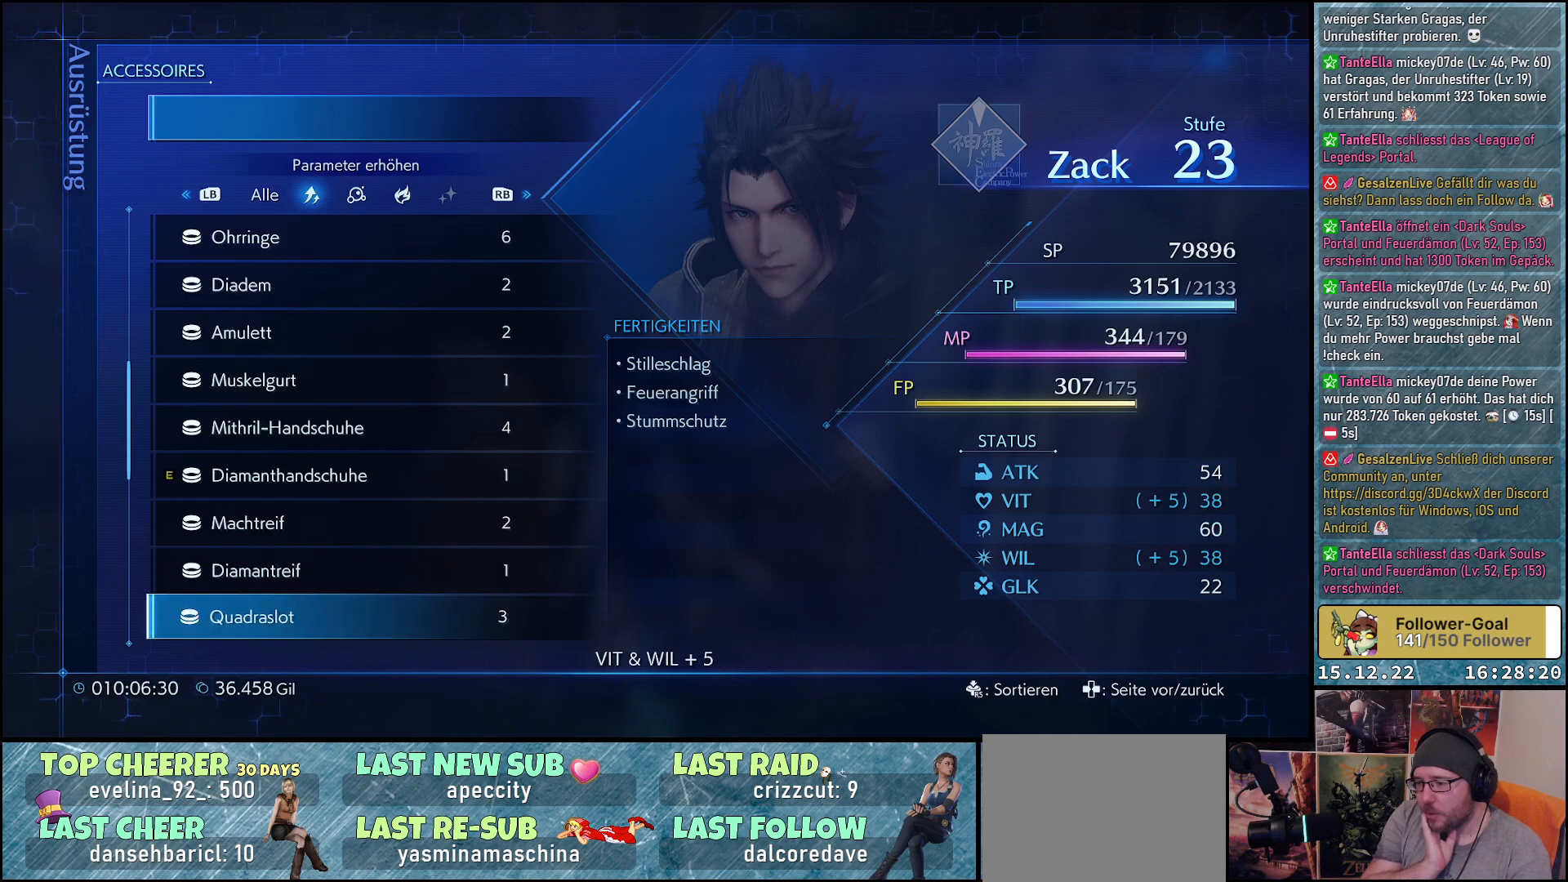
{"buttons": [], "left_stick": "center", "right_stick": "center", "events": [[133, "DPAD_DOWN", "up"]]}
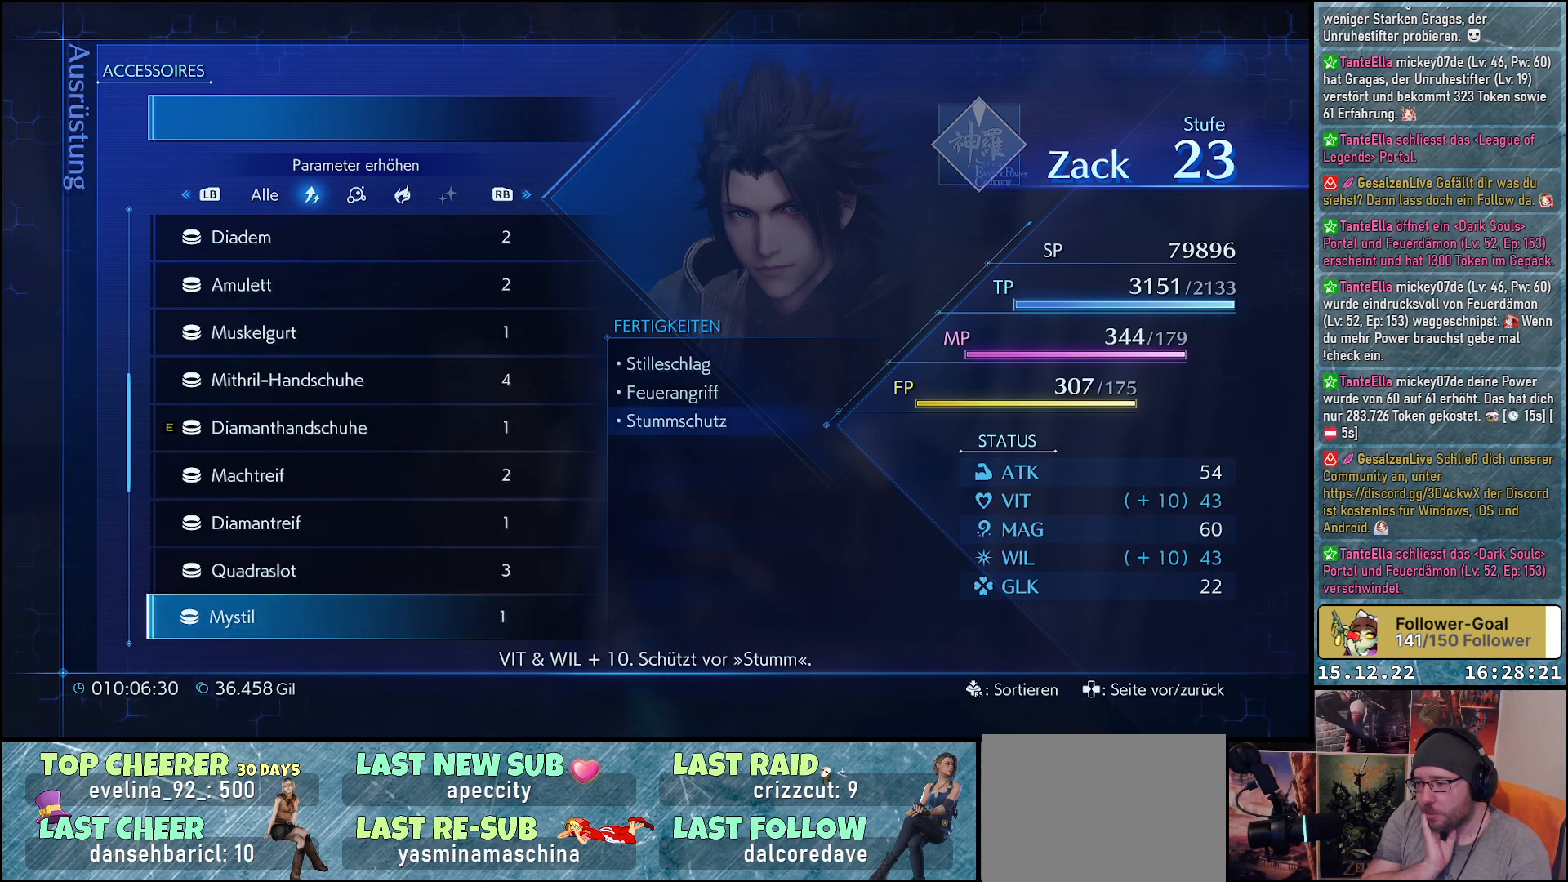
{"buttons": [], "left_stick": "center", "right_stick": "center", "events": [[317, "DPAD_DOWN", "down"], [467, "DPAD_DOWN", "up"]]}
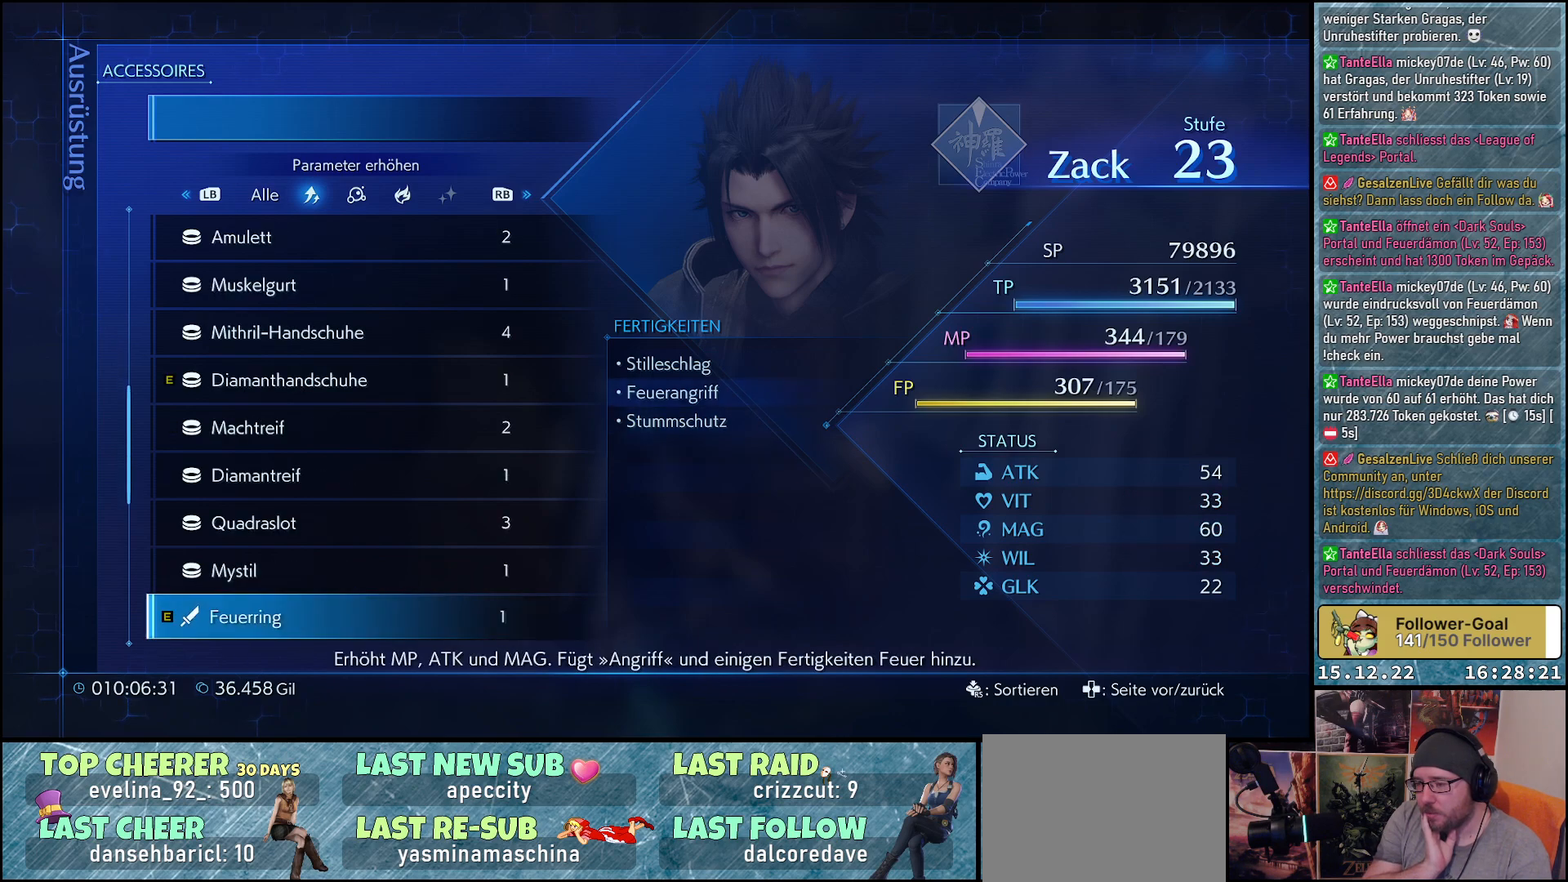
{"buttons": [], "left_stick": "center", "right_stick": "center", "events": []}
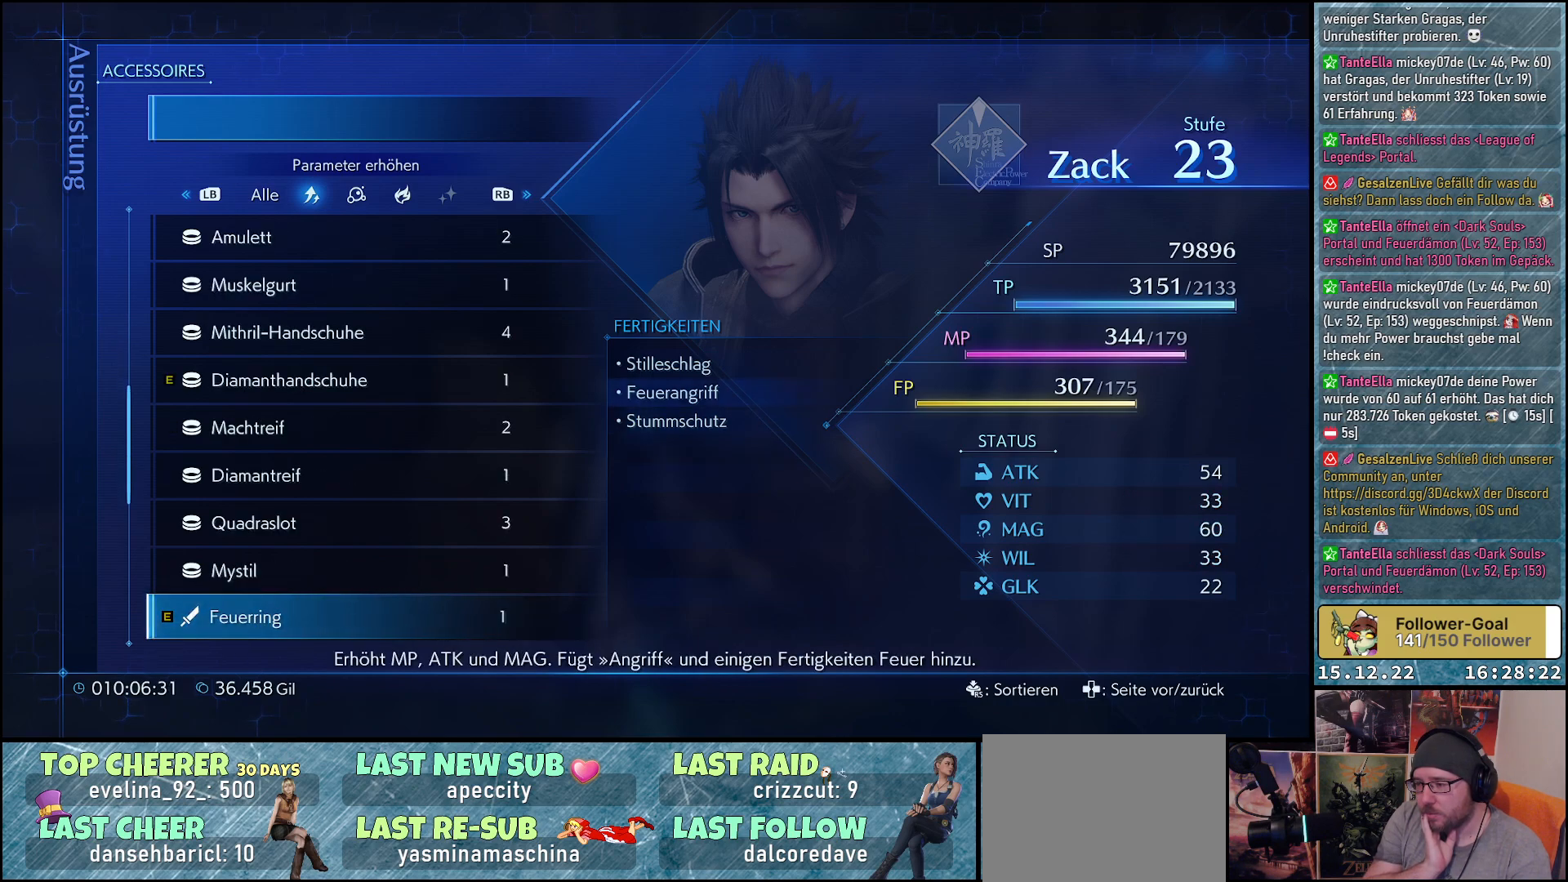
{"buttons": [], "left_stick": "center", "right_stick": "center", "events": []}
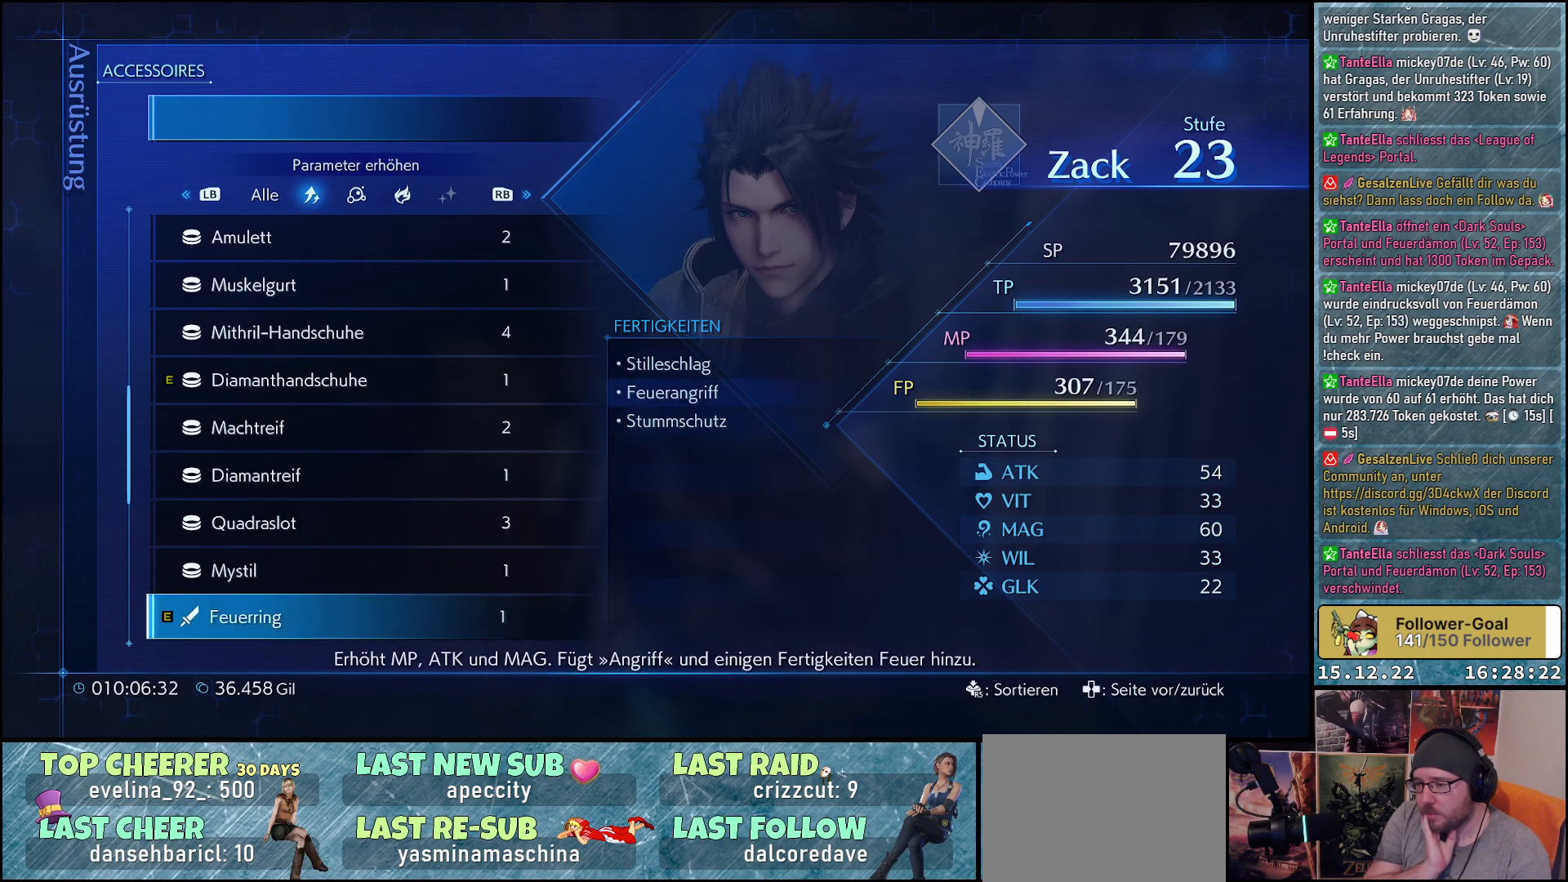
{"buttons": [], "left_stick": "center", "right_stick": "center", "events": []}
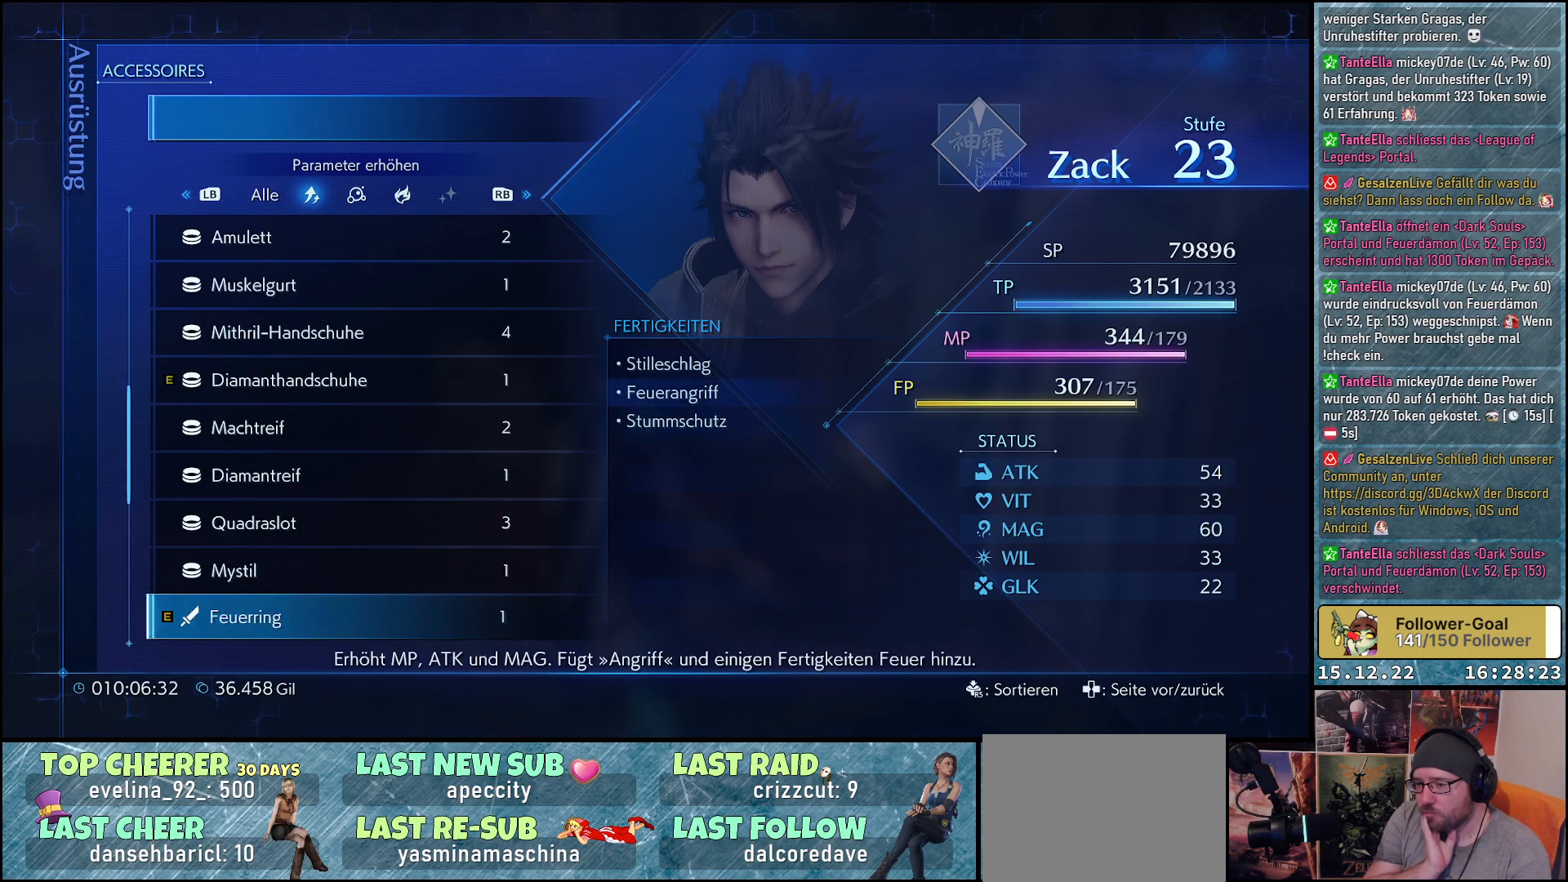
{"buttons": [], "left_stick": "center", "right_stick": "center", "events": [[317, "DPAD_DOWN", "down"], [450, "DPAD_DOWN", "up"]]}
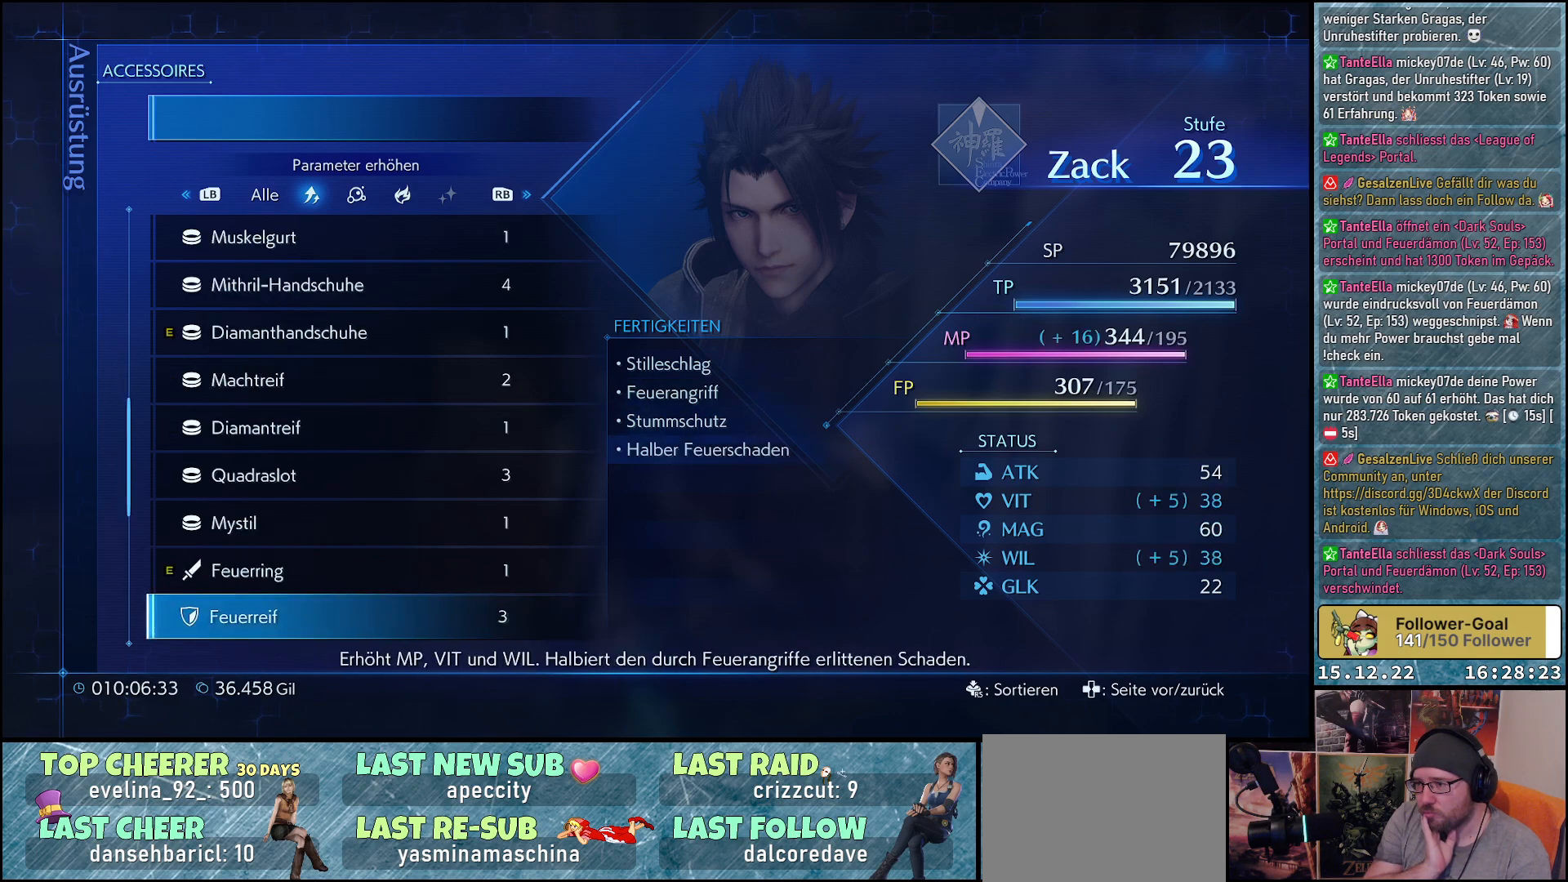
{"buttons": [], "left_stick": "center", "right_stick": "center", "events": []}
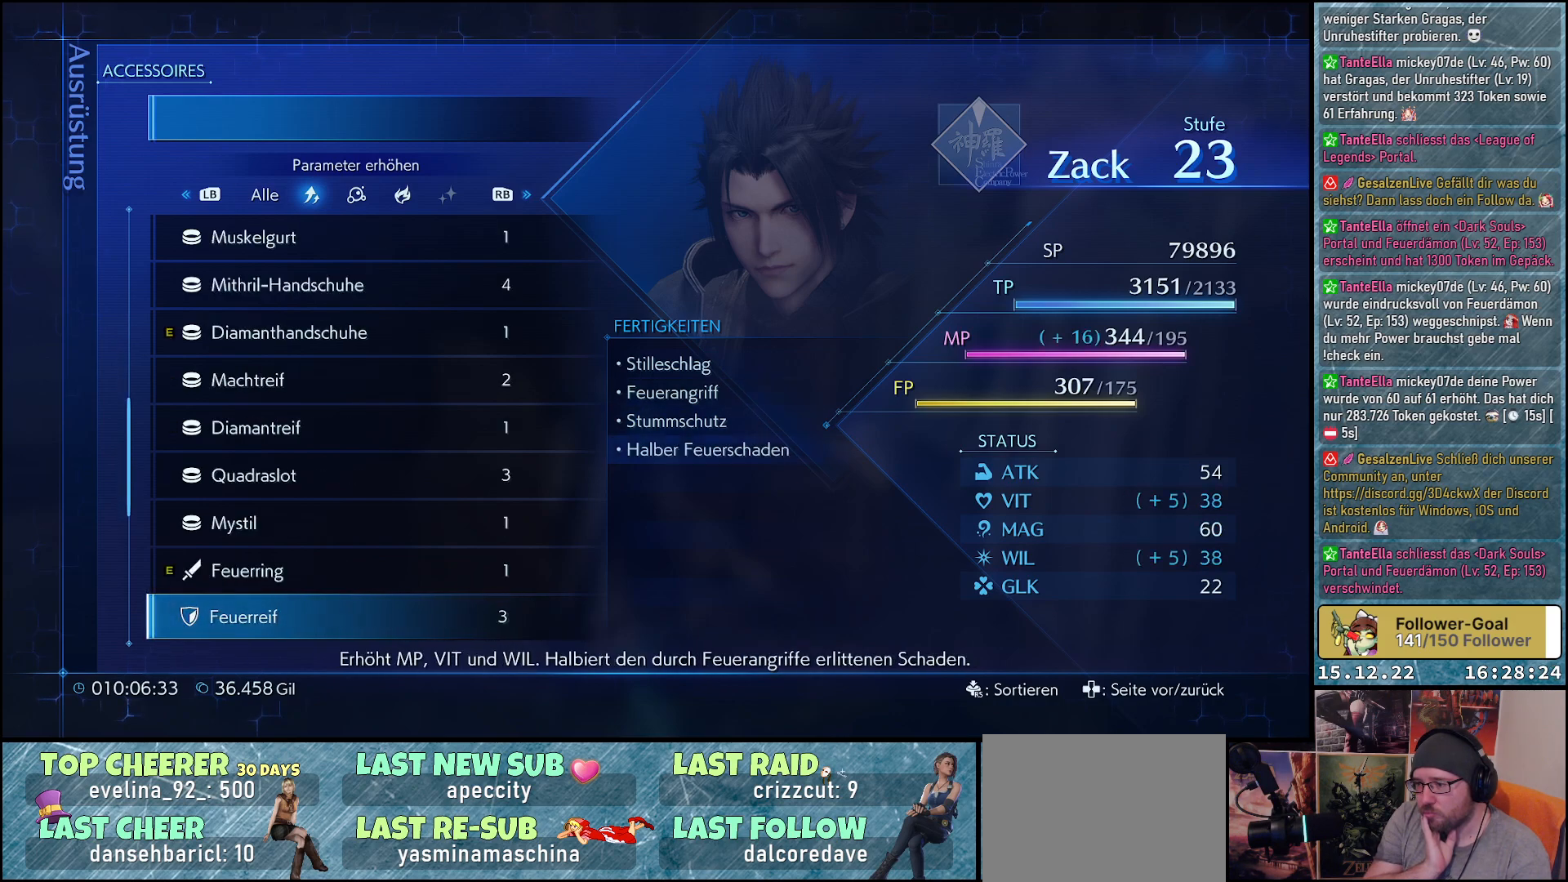
{"buttons": [], "left_stick": "center", "right_stick": "center", "events": []}
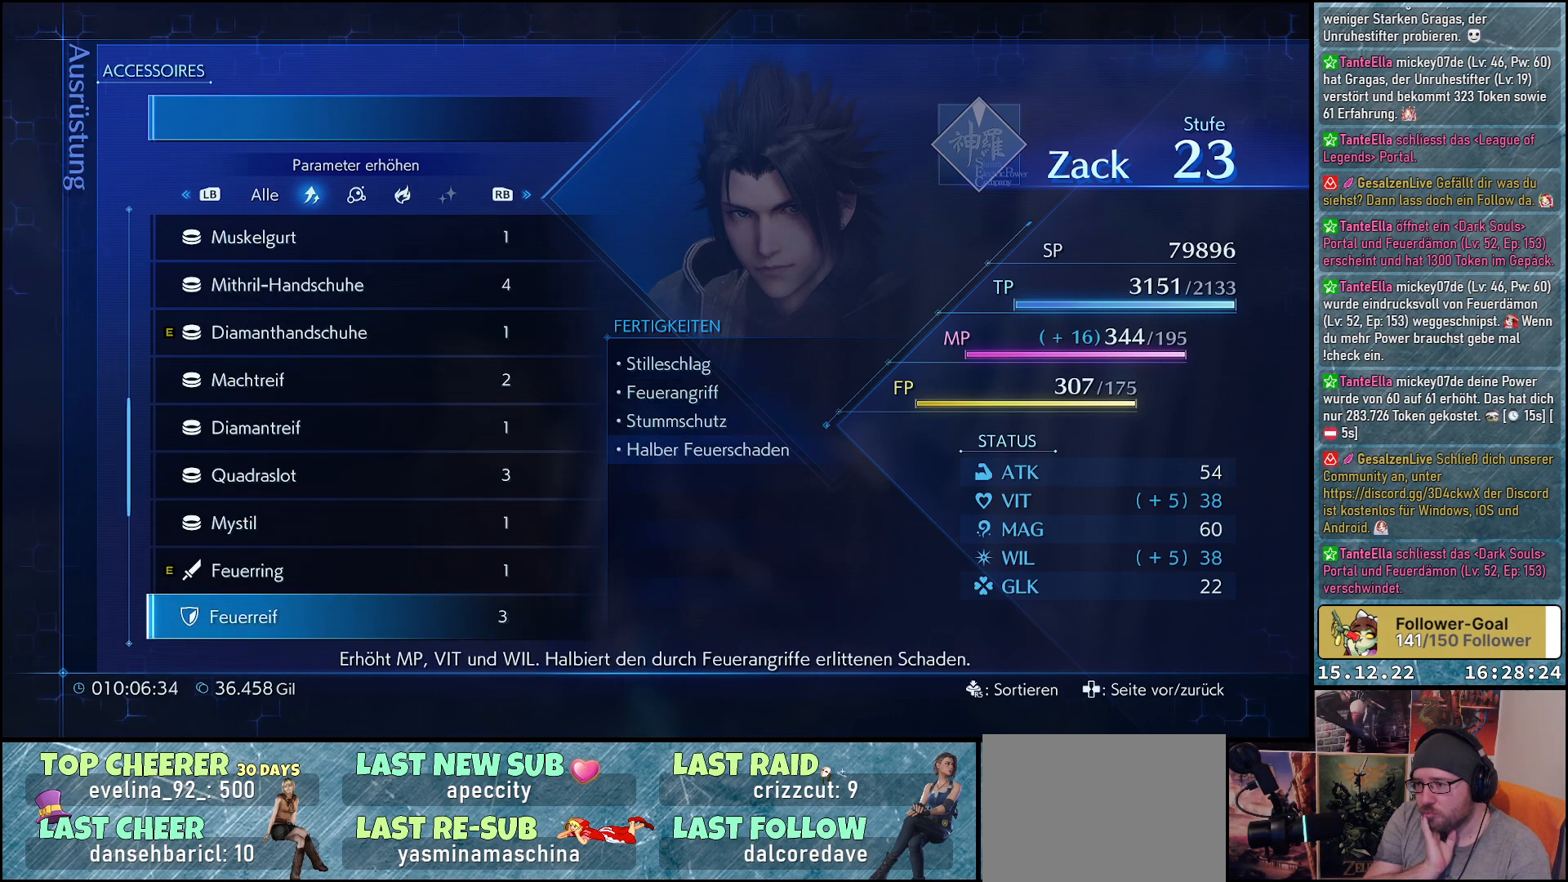
{"buttons": [], "left_stick": "center", "right_stick": "center", "events": []}
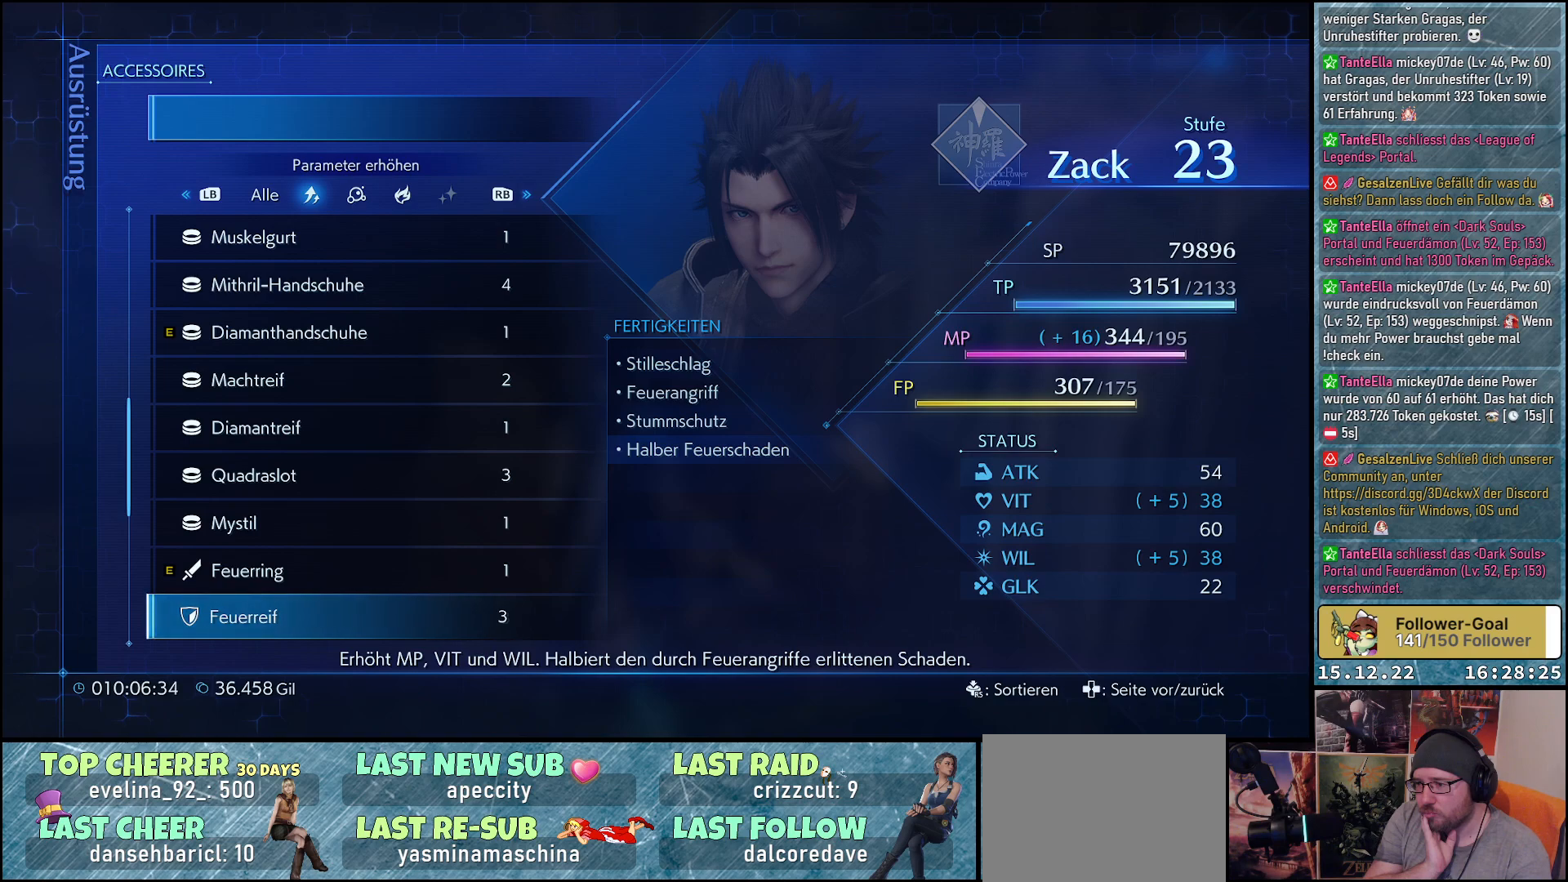
{"buttons": ["DPAD_DOWN"], "left_stick": "center", "right_stick": "center", "events": [[450, "DPAD_DOWN", "down"]]}
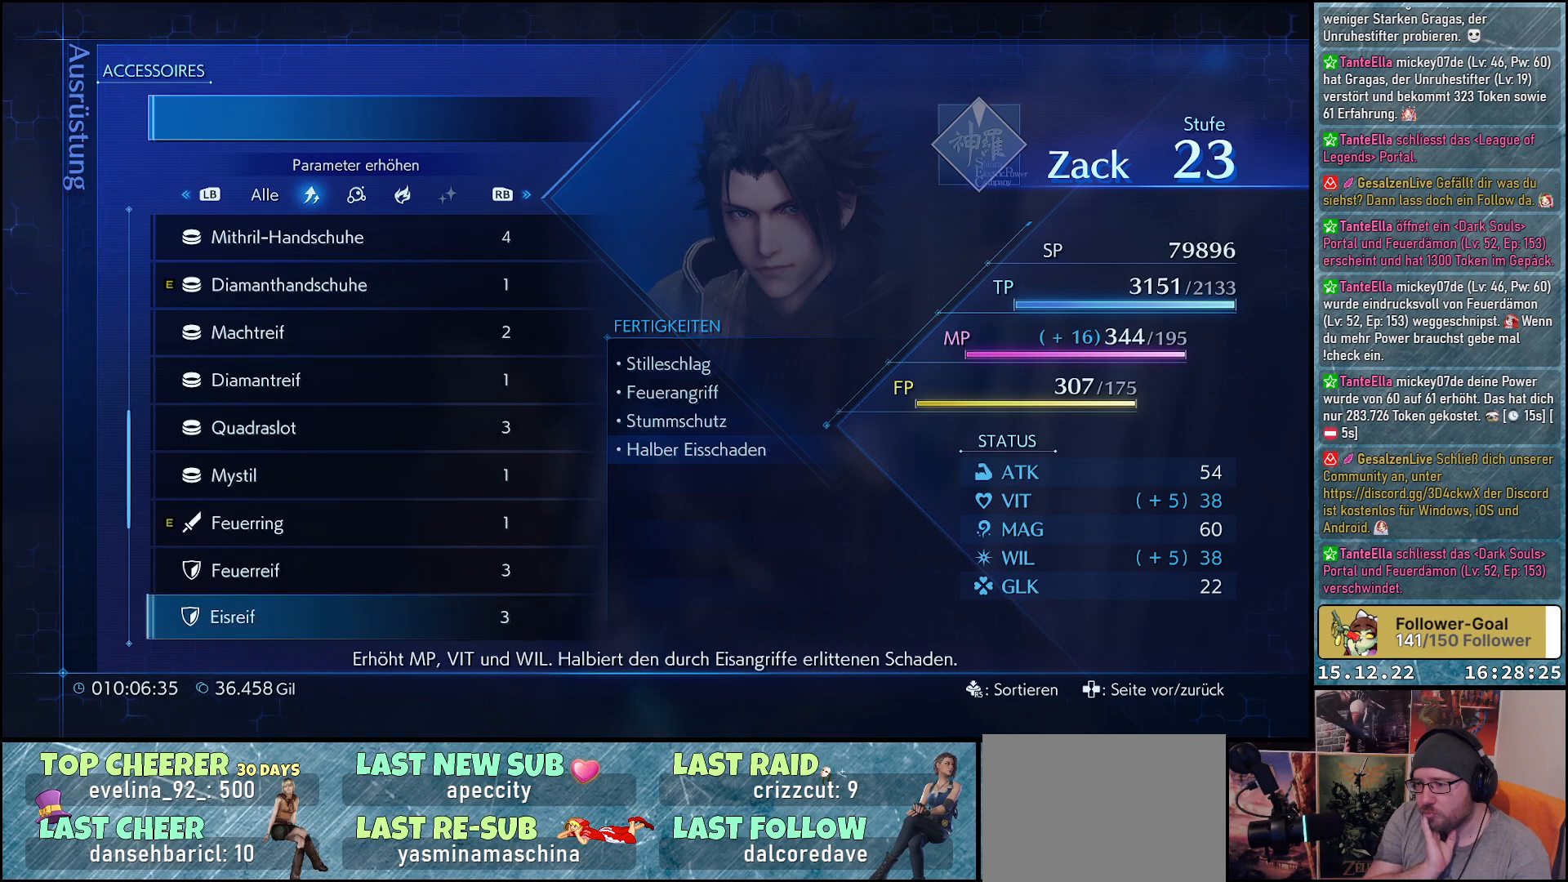
{"buttons": [], "left_stick": "center", "right_stick": "center", "events": [[100, "DPAD_DOWN", "up"]]}
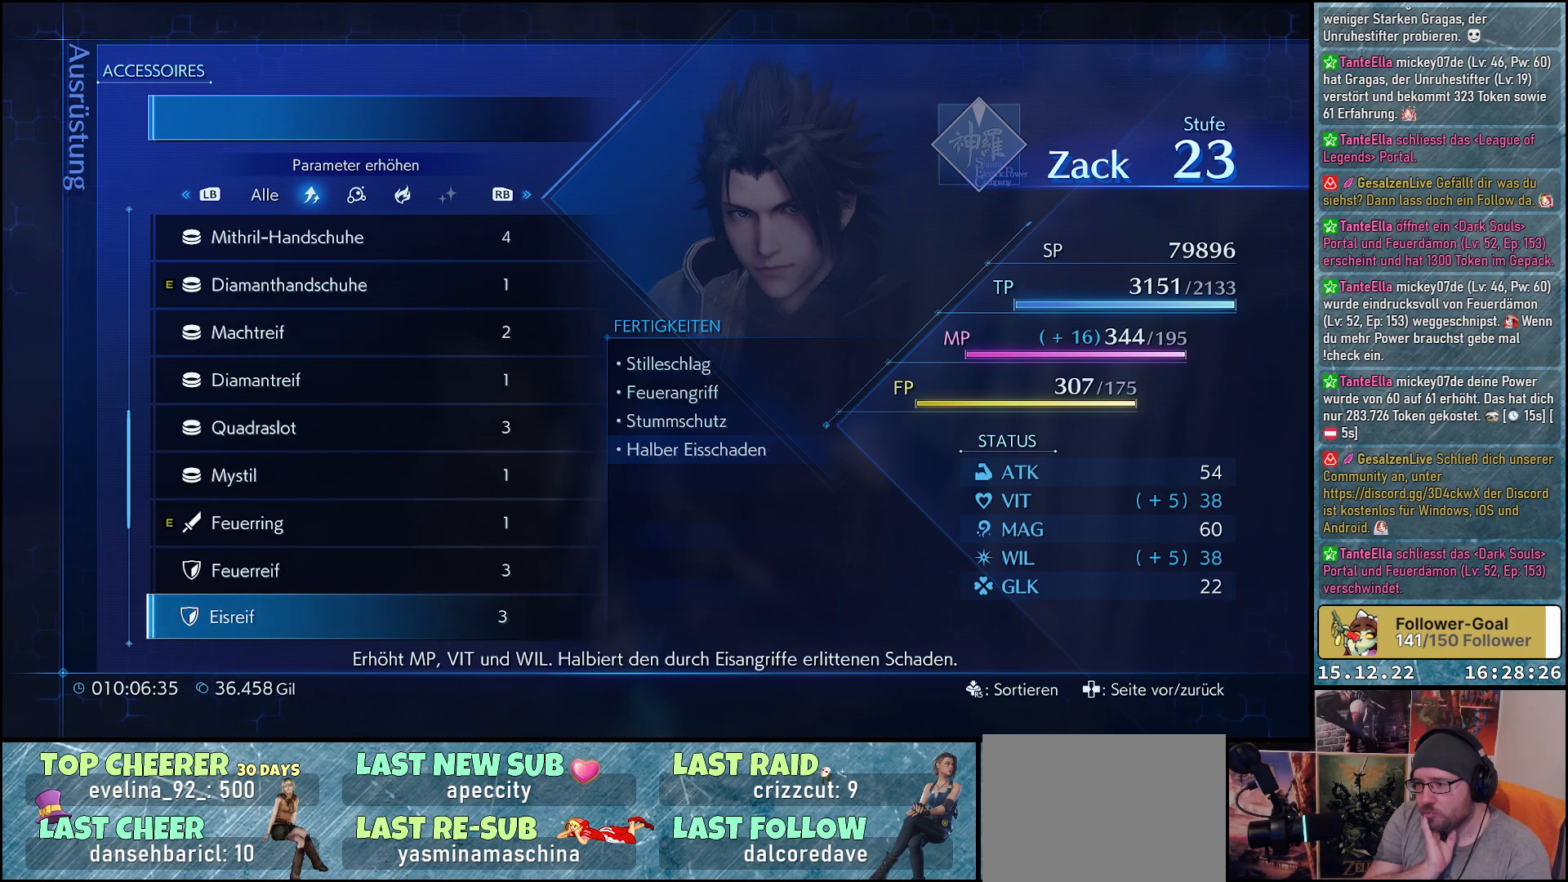
{"buttons": [], "left_stick": "center", "right_stick": "center", "events": [[117, "DPAD_DOWN", "down"], [250, "DPAD_DOWN", "up"]]}
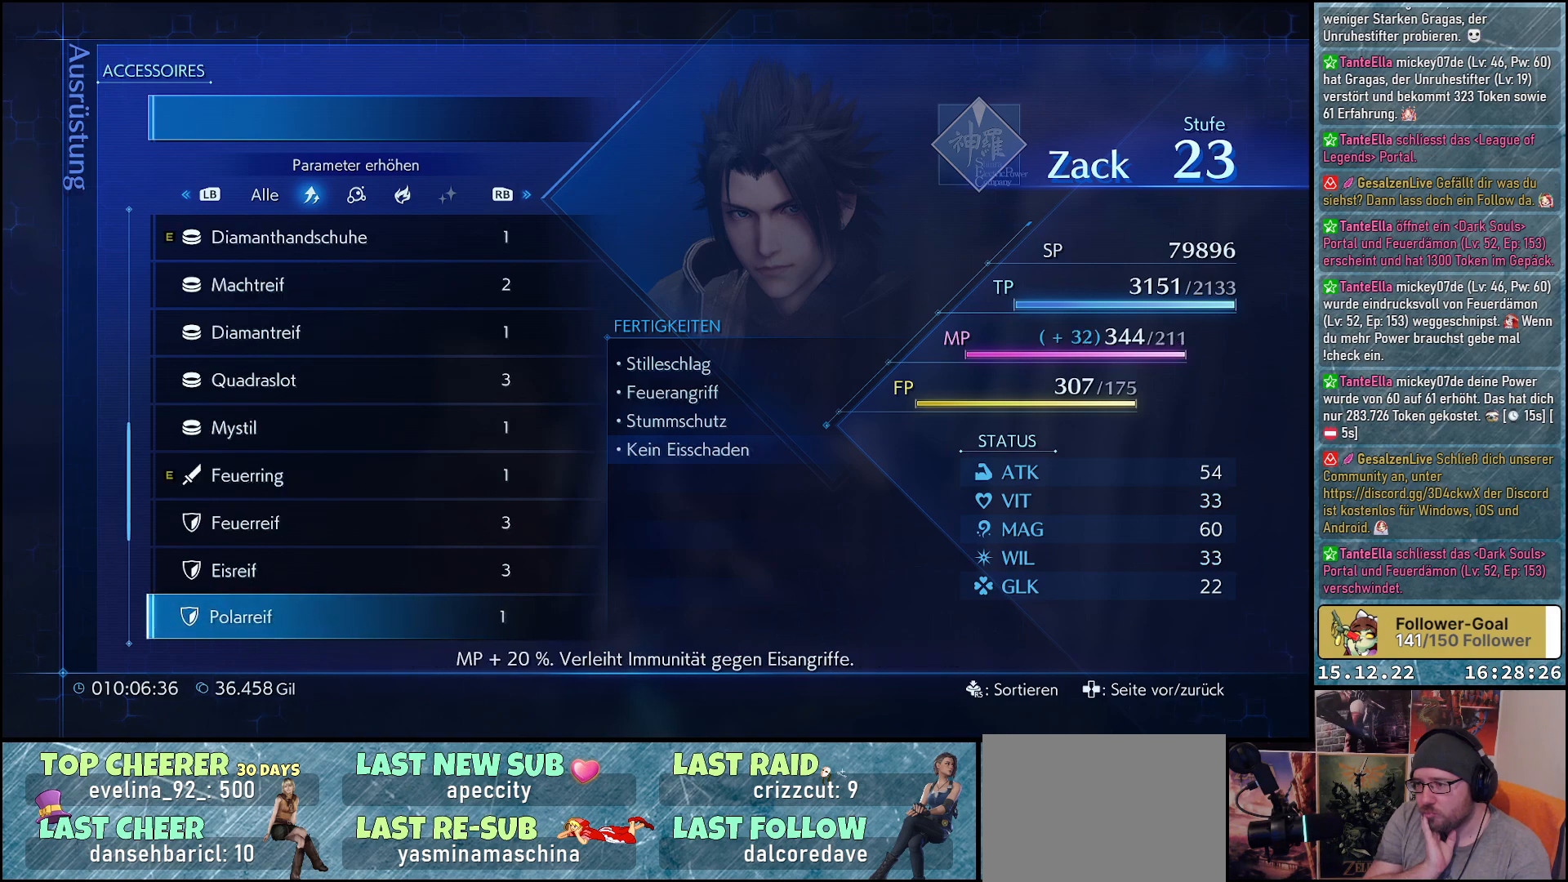
{"buttons": [], "left_stick": "center", "right_stick": "center", "events": []}
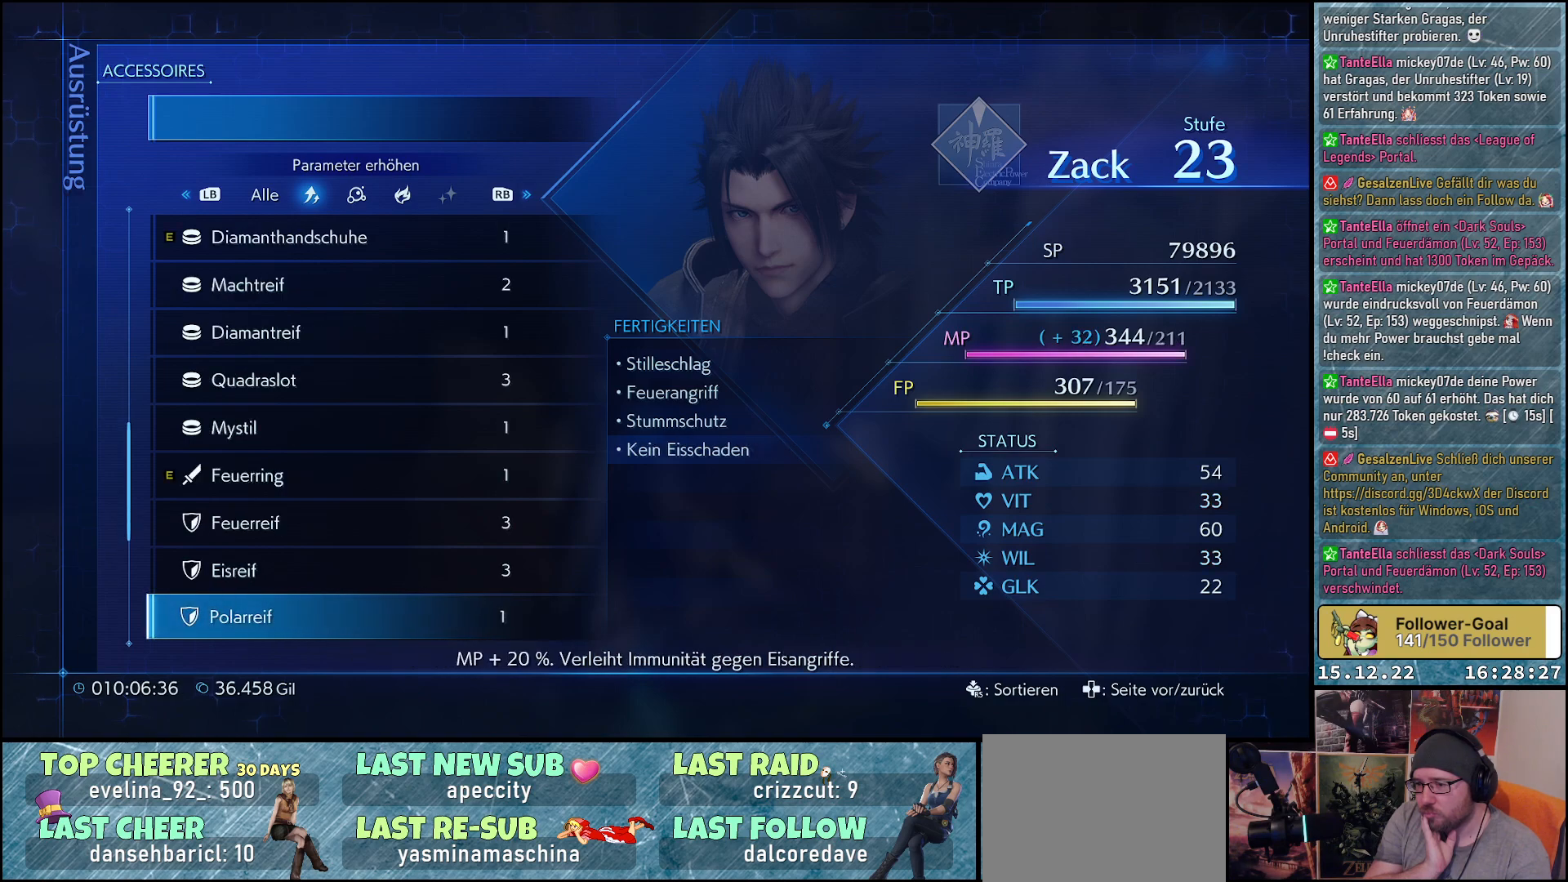
{"buttons": ["DPAD_DOWN"], "left_stick": "center", "right_stick": "center", "events": [[383, "DPAD_DOWN", "down"]]}
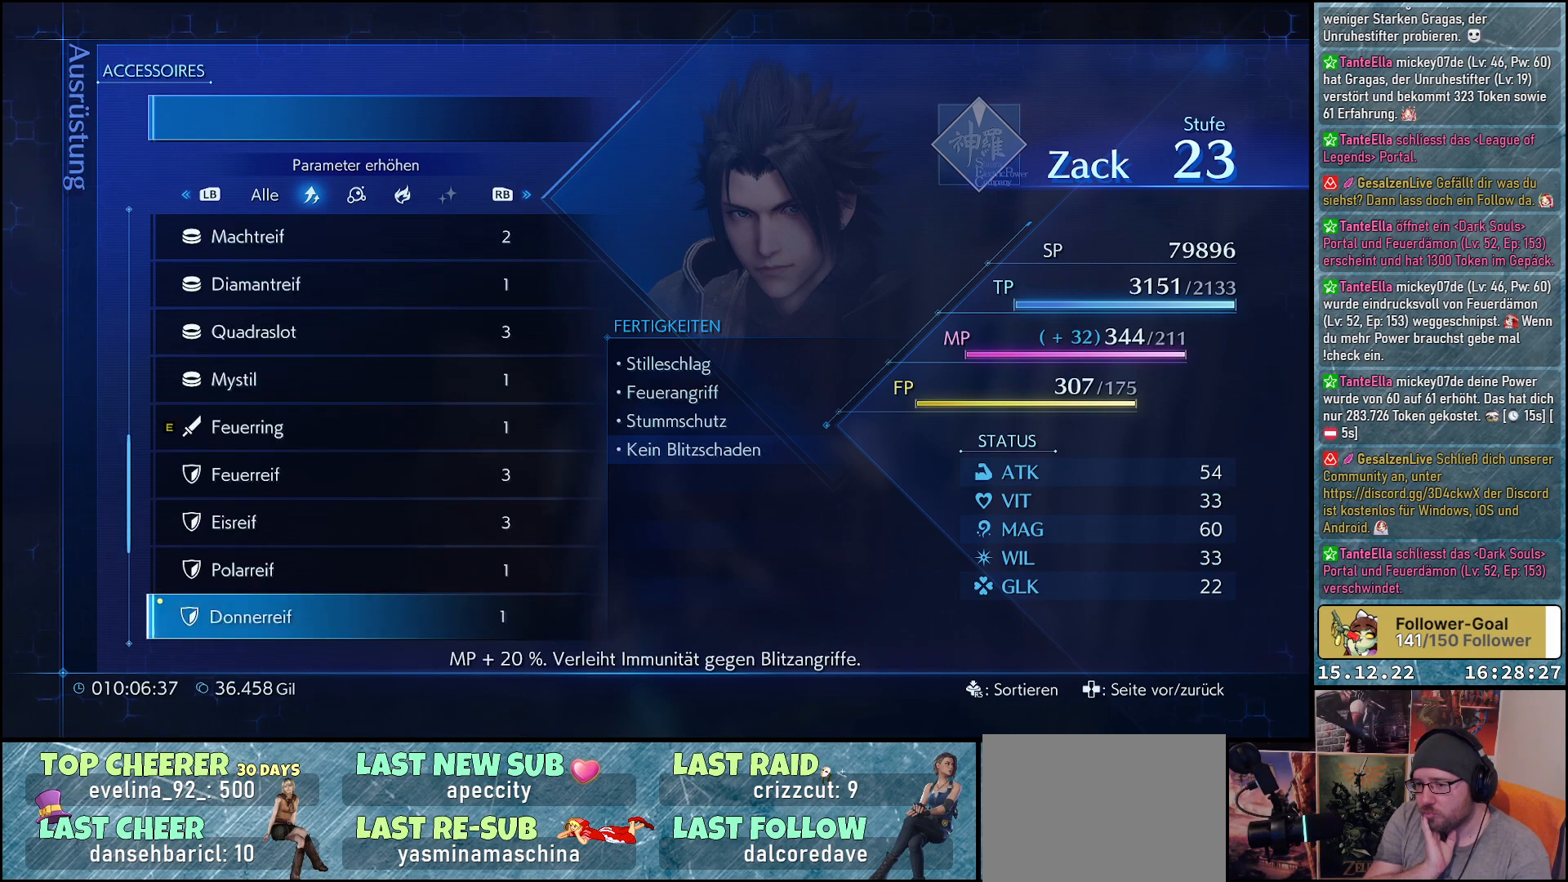
{"buttons": [], "left_stick": "center", "right_stick": "center", "events": [[50, "DPAD_DOWN", "up"]]}
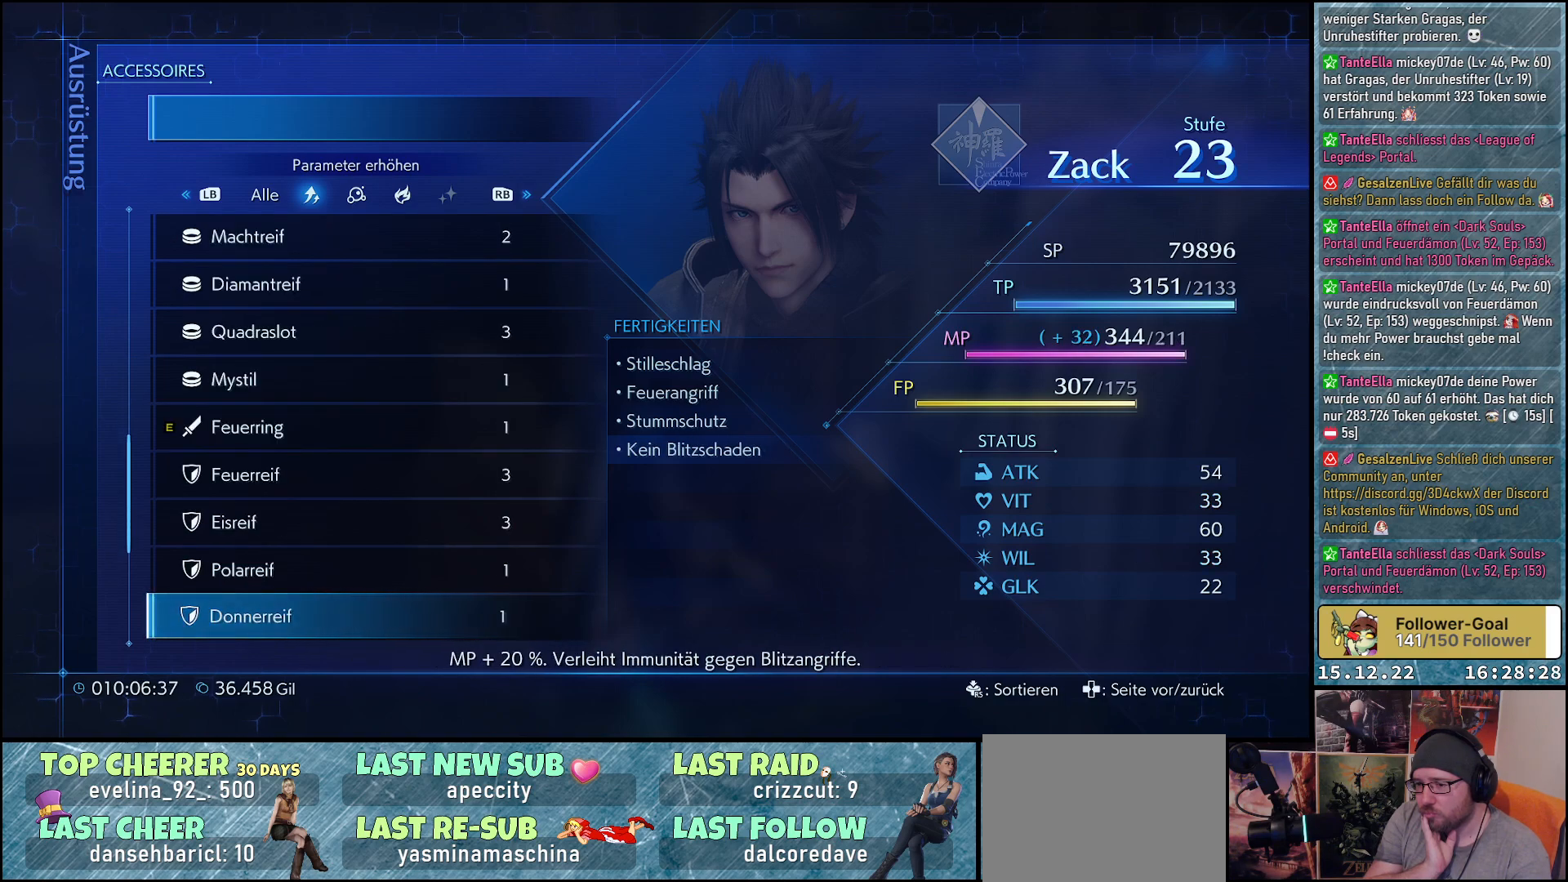
{"buttons": [], "left_stick": "center", "right_stick": "center", "events": []}
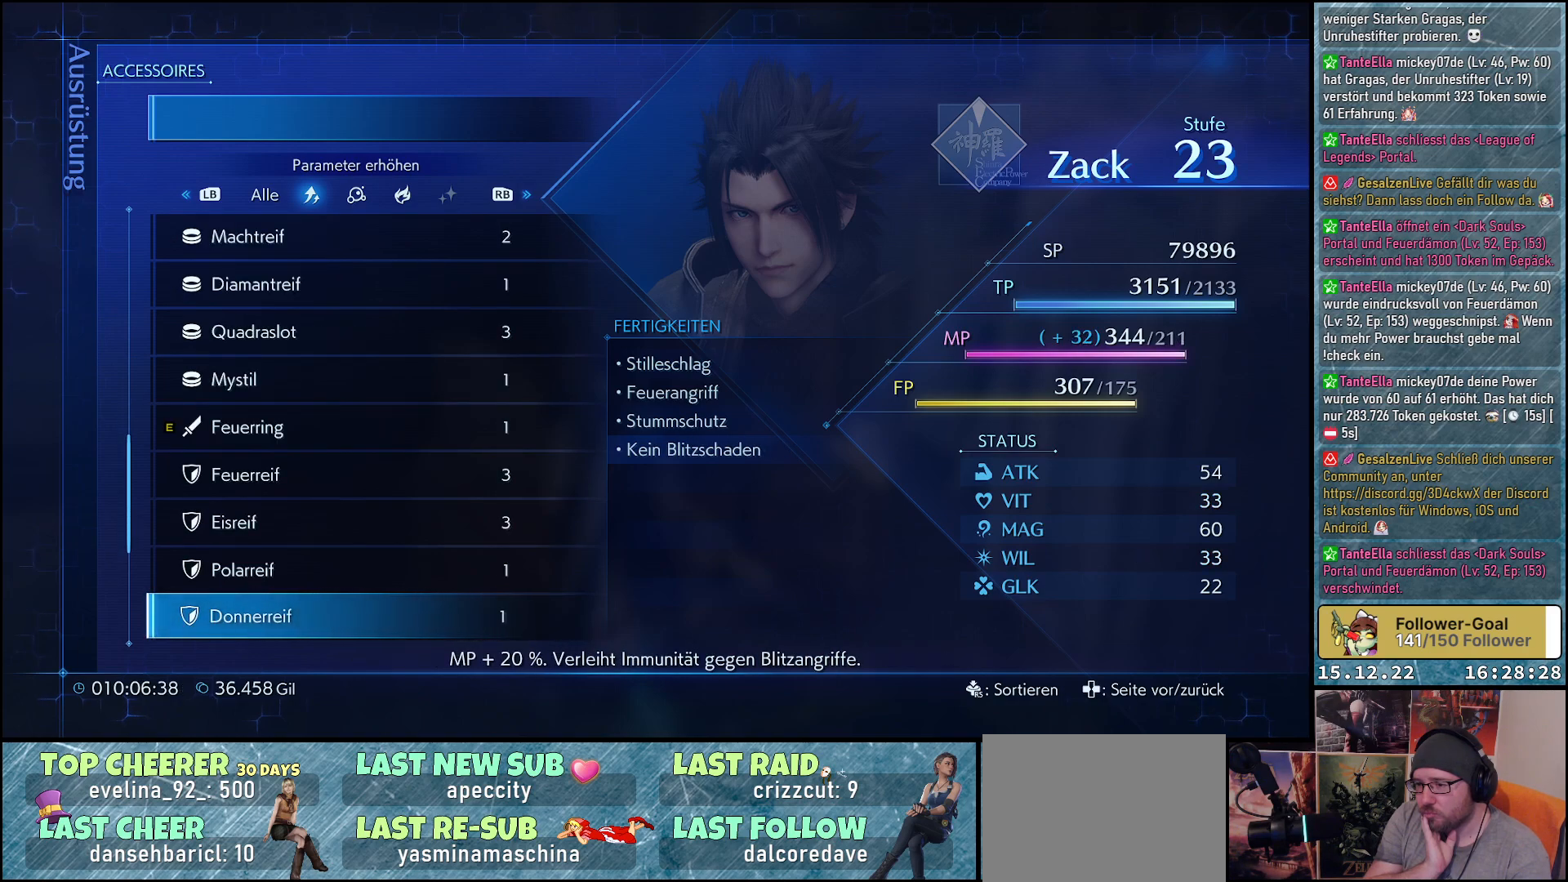
{"buttons": [], "left_stick": "center", "right_stick": "center", "events": []}
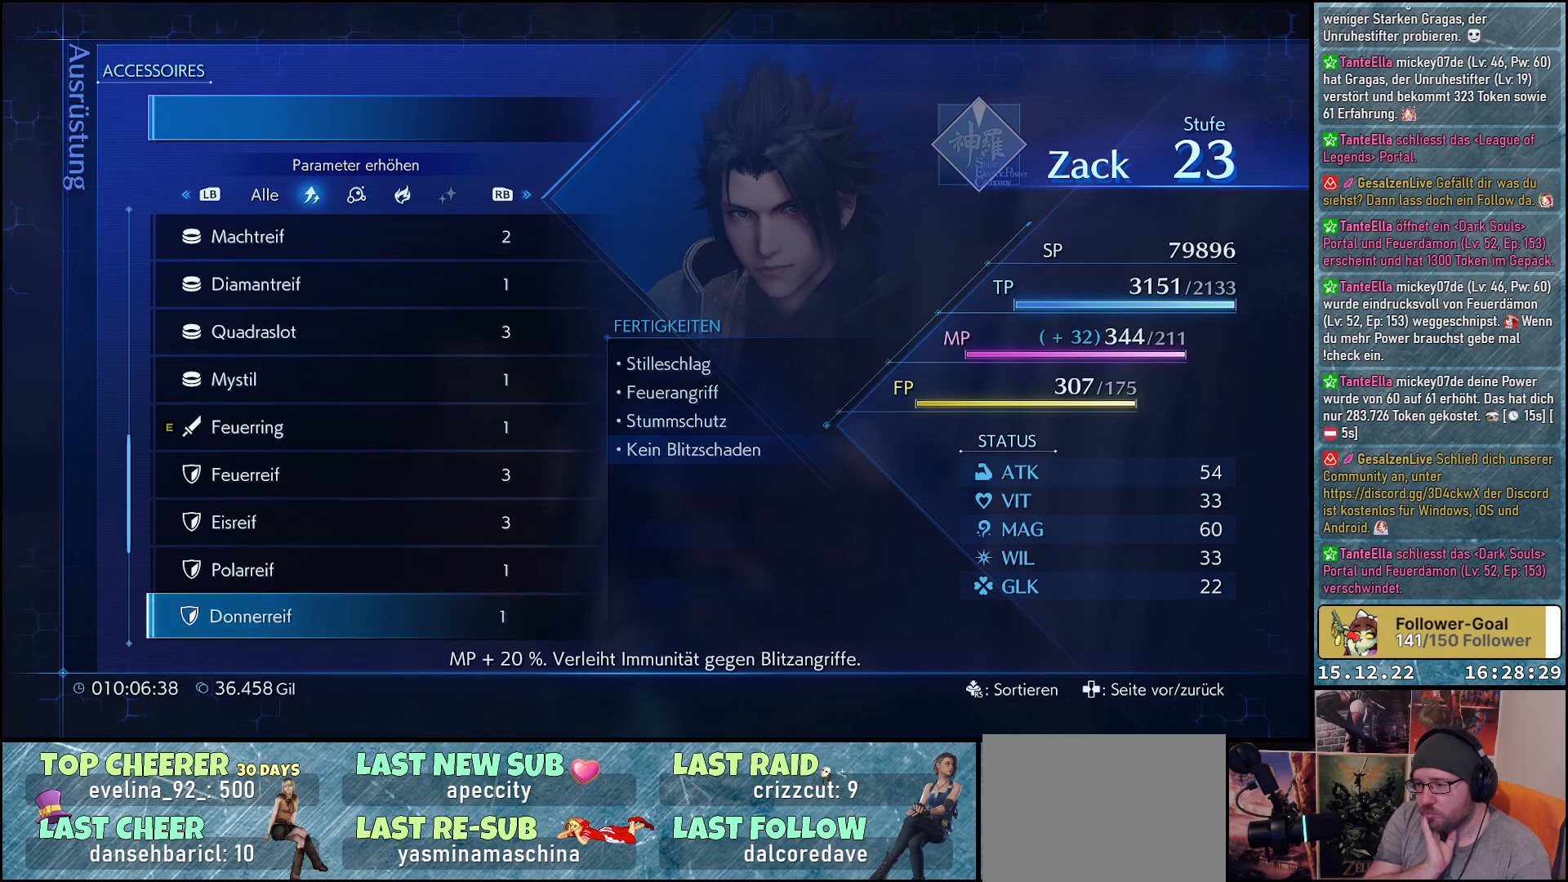
{"buttons": [], "left_stick": "center", "right_stick": "center", "events": [[267, "DPAD_DOWN", "down"], [433, "DPAD_DOWN", "up"]]}